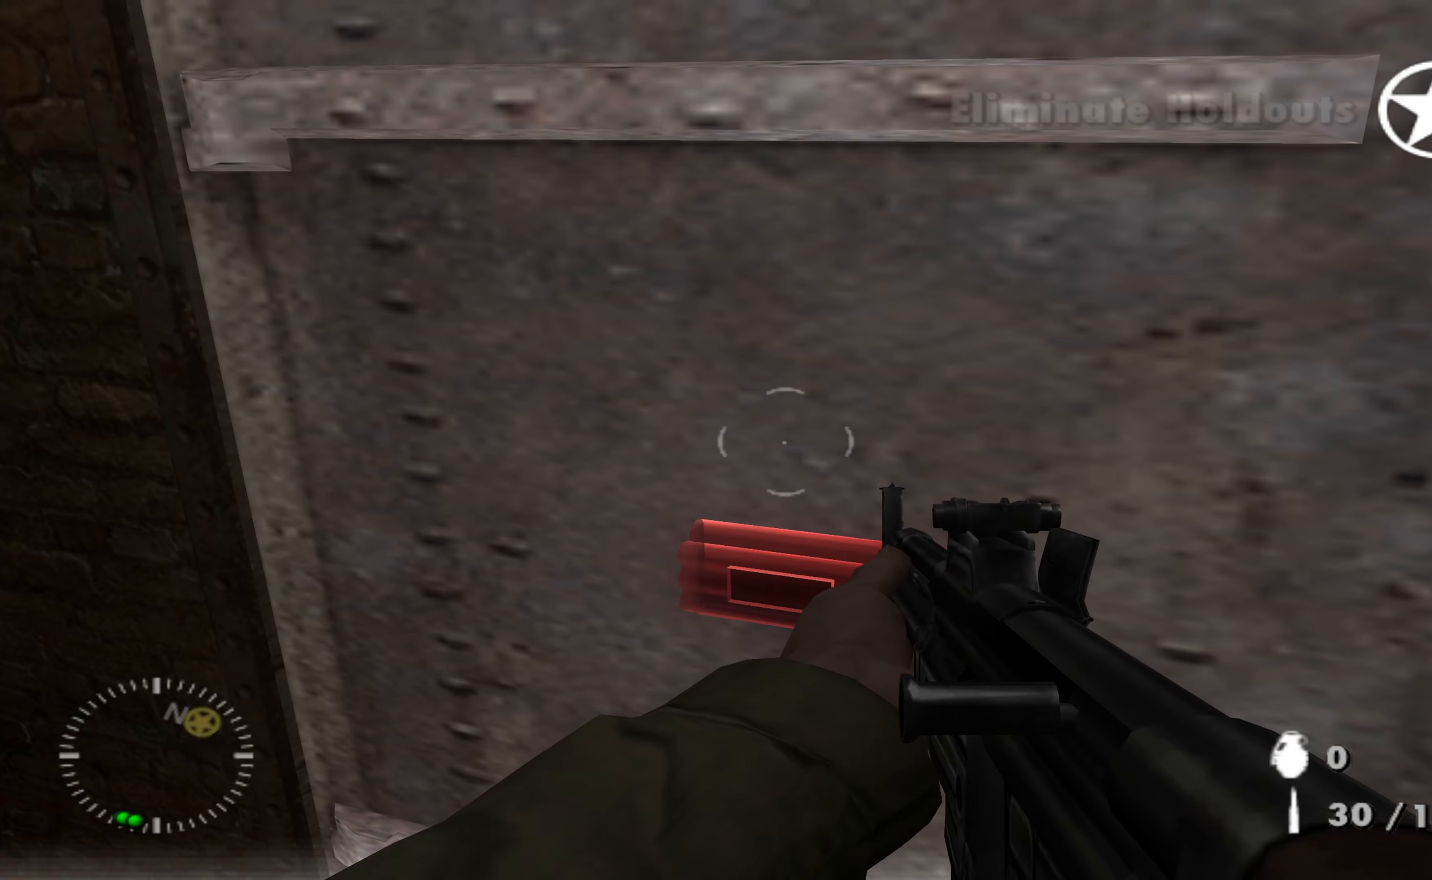
Gameplay with a controller (Xbox layout); each line is a JSON object with the inputs held at the frame after it. "events" lists button and stick changes between this image and that frame as [ms after this image, input, new state], when the widget could be followed in between.
{"buttons": ["A"], "left_stick": "center", "right_stick": "center", "events": [[133, "A", "up"], [133, "left_stick", "up"], [233, "A", "down"], [233, "left_stick", "center"]]}
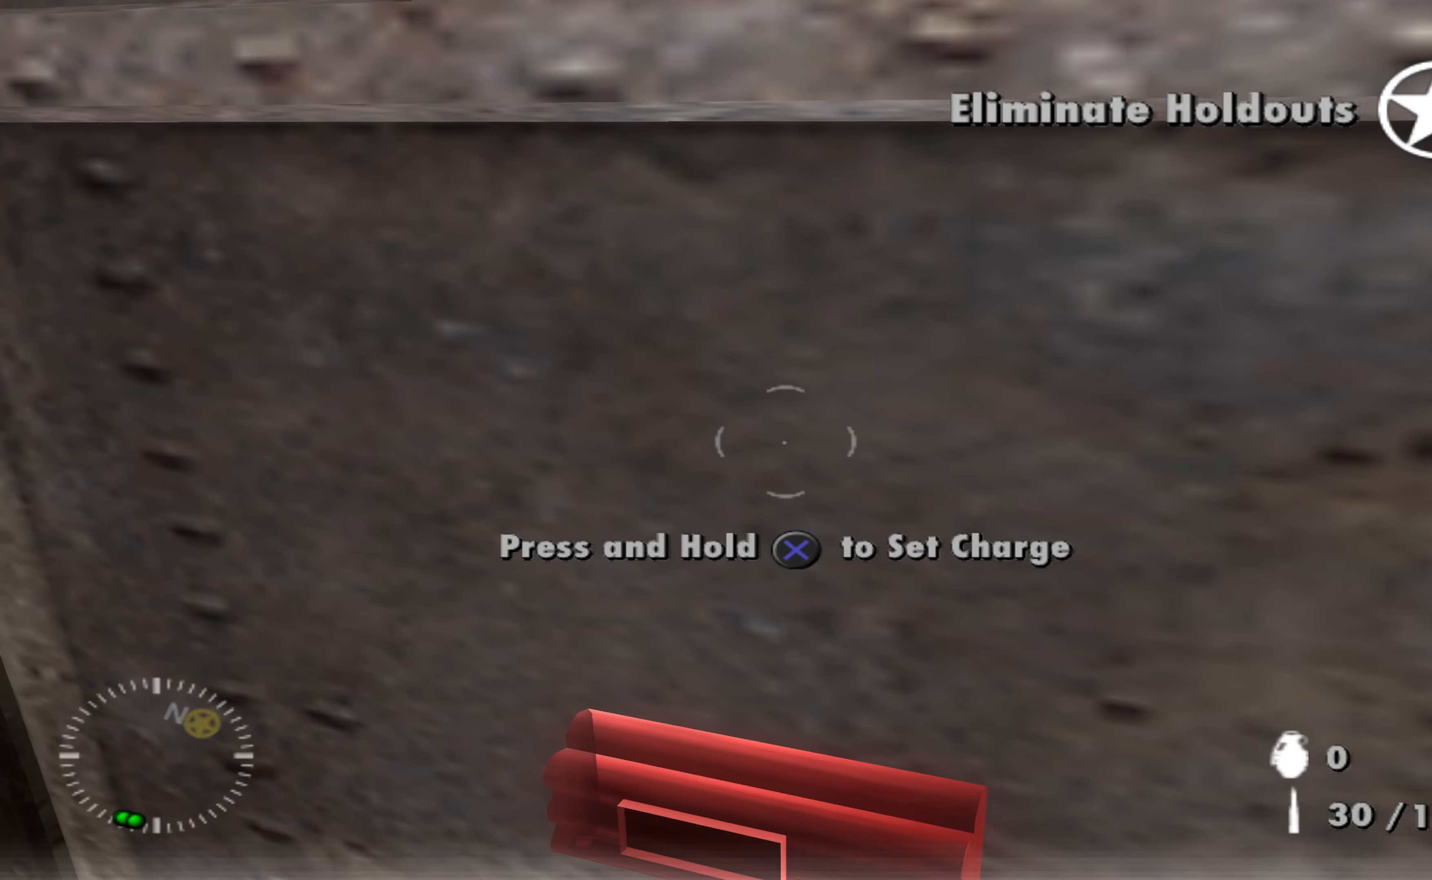
{"buttons": ["A"], "left_stick": "center", "right_stick": "center", "events": []}
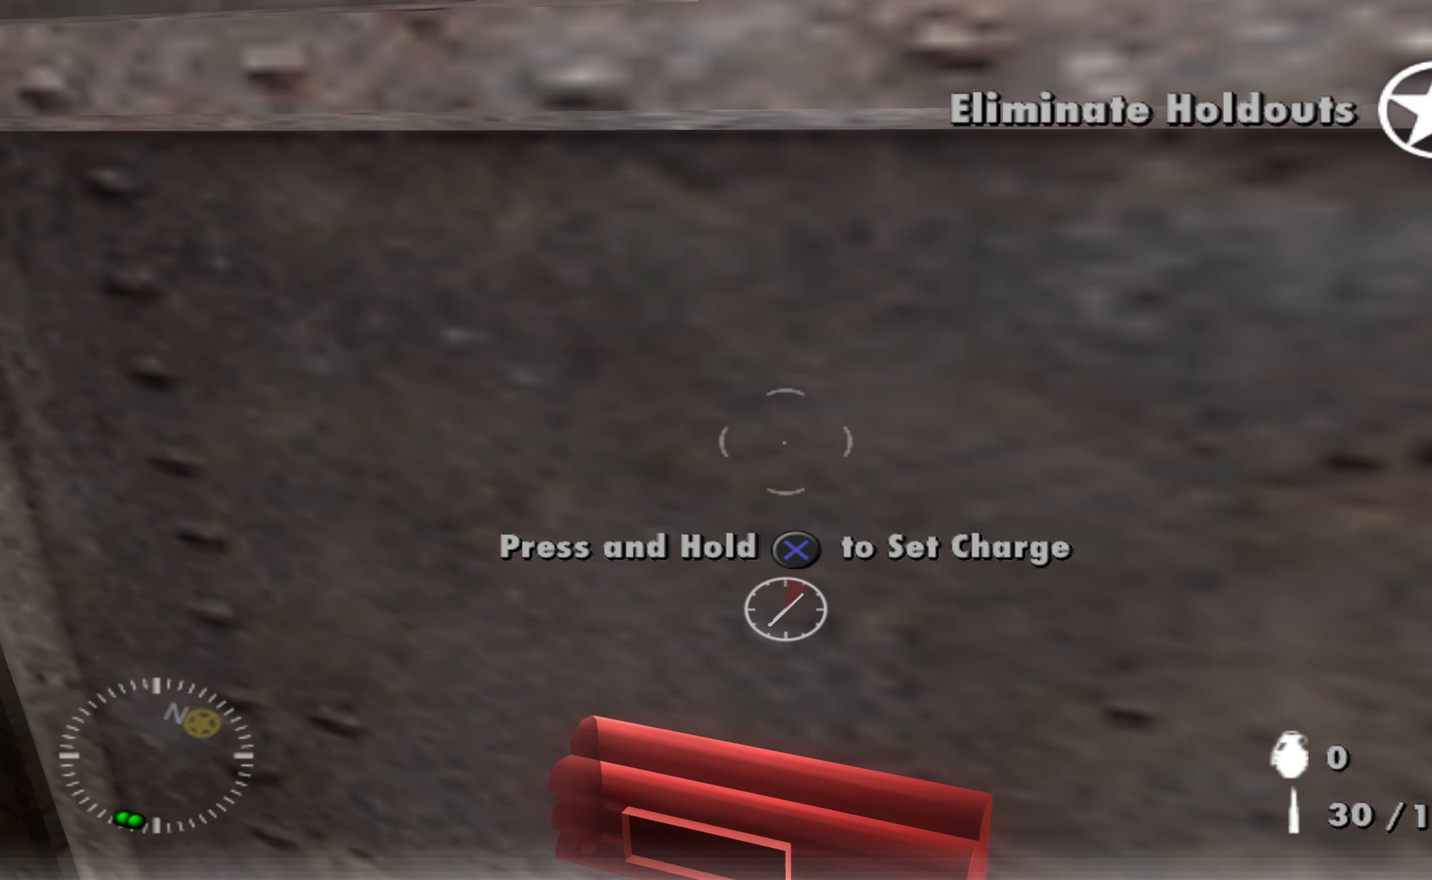
{"buttons": ["A"], "left_stick": "center", "right_stick": "center", "events": []}
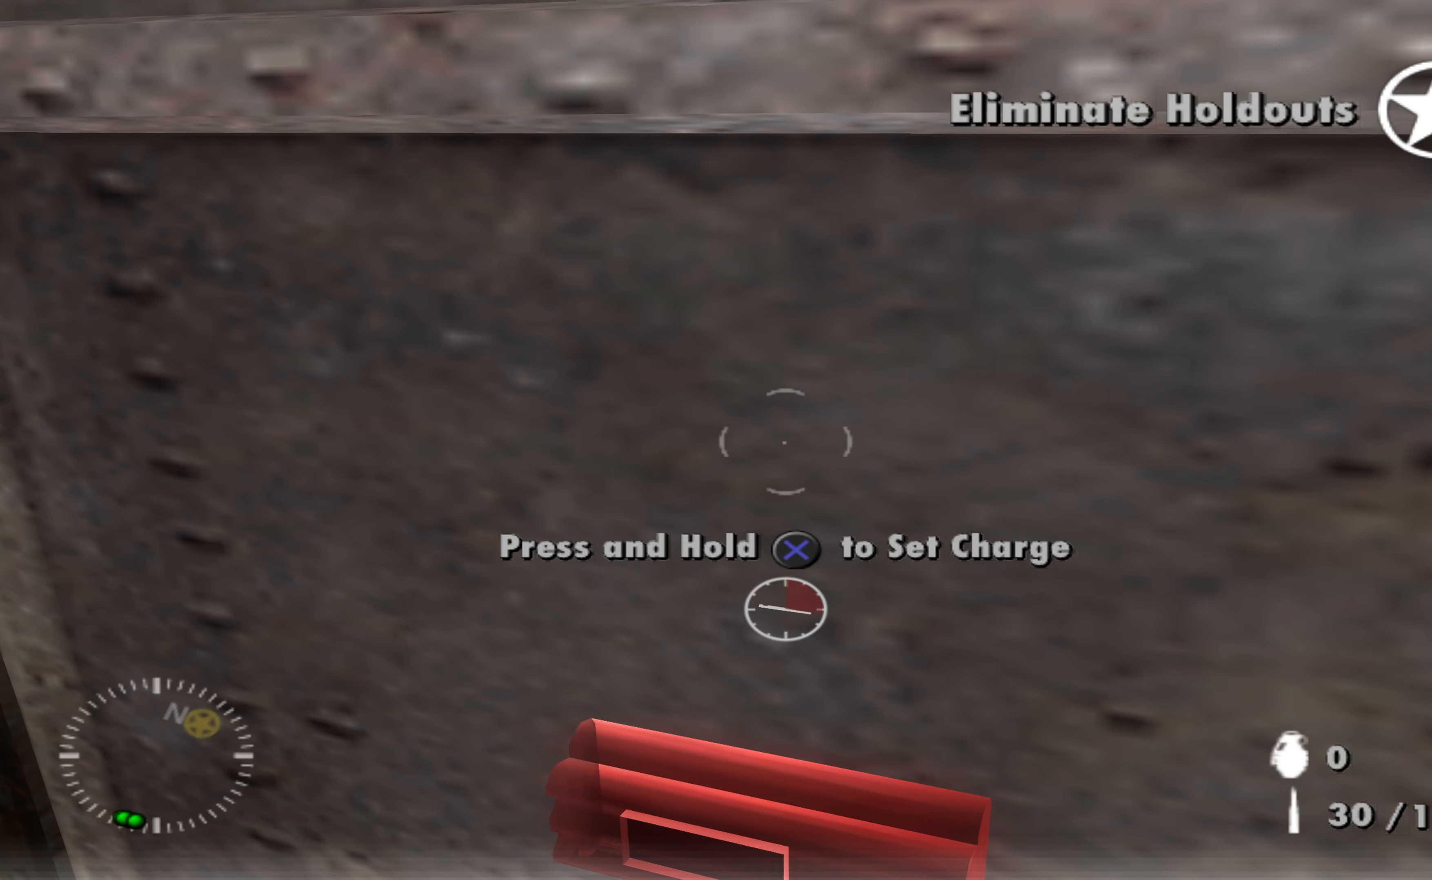
{"buttons": ["A"], "left_stick": "center", "right_stick": "center", "events": []}
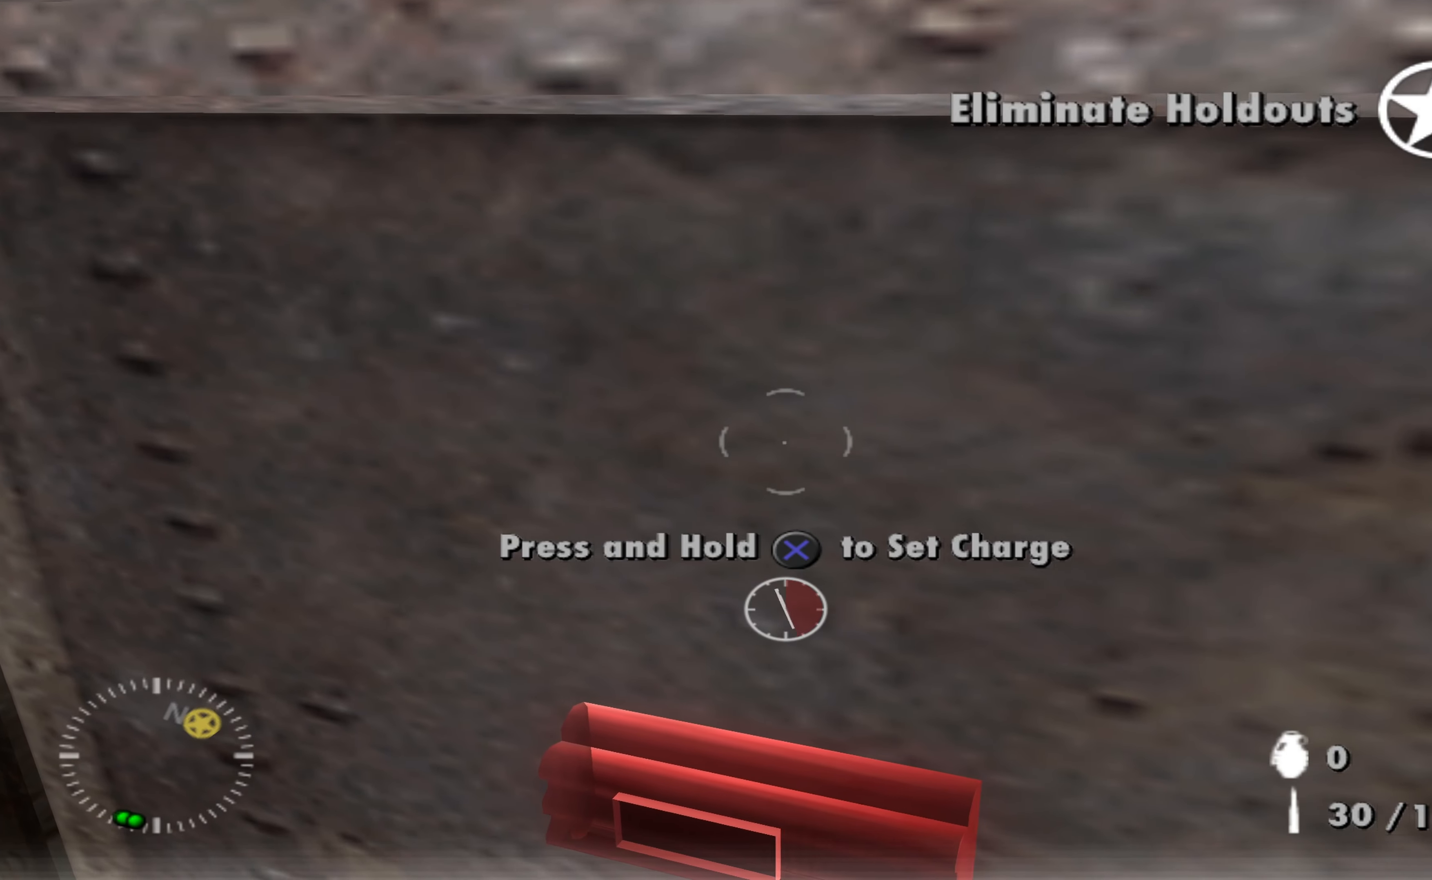
{"buttons": ["A"], "left_stick": "center", "right_stick": "center", "events": []}
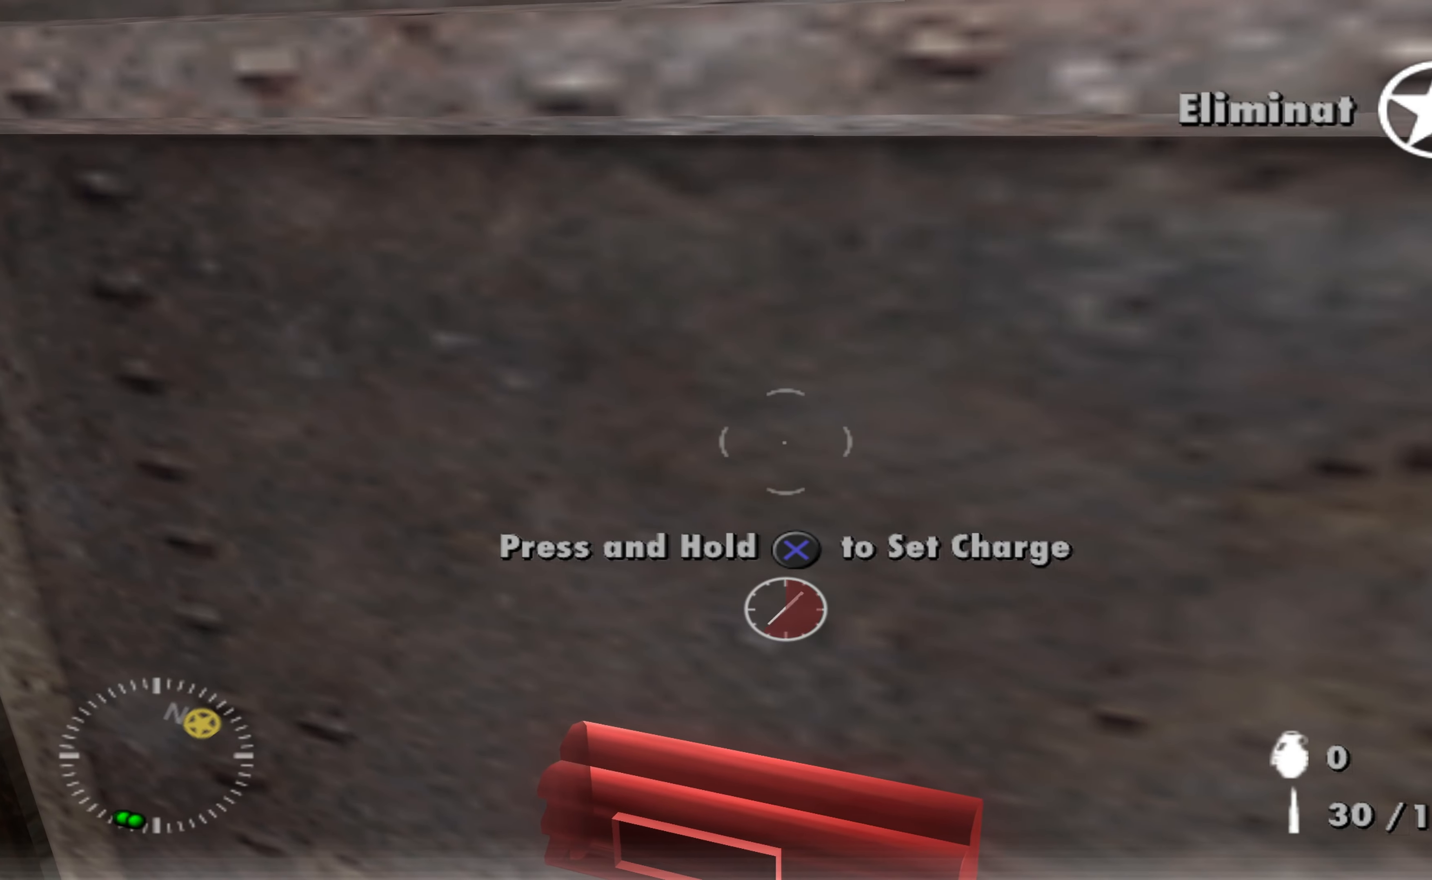
{"buttons": ["A"], "left_stick": "center", "right_stick": "center", "events": []}
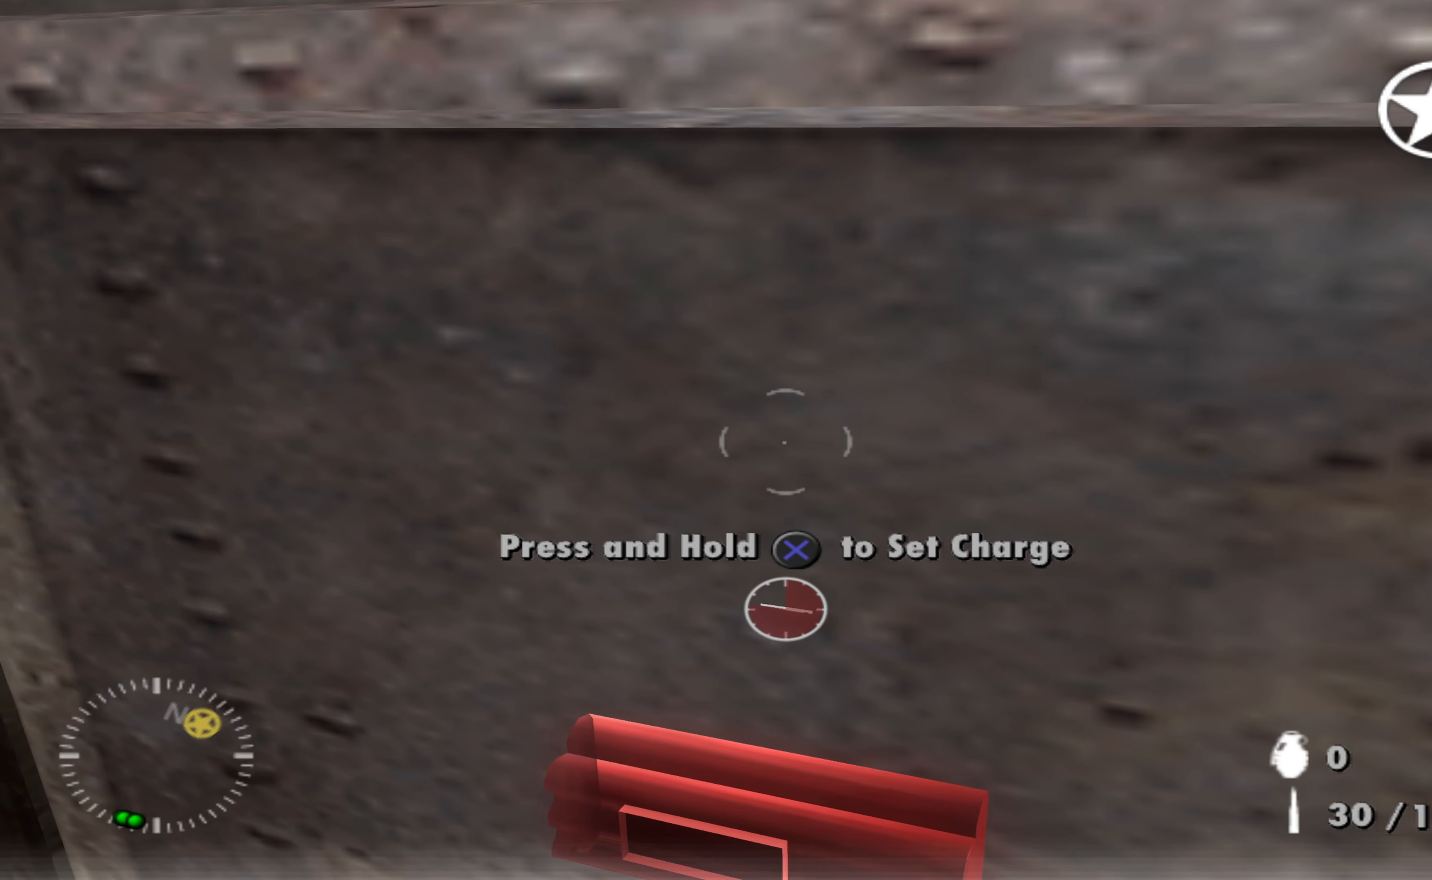
{"buttons": ["A"], "left_stick": "center", "right_stick": "center", "events": []}
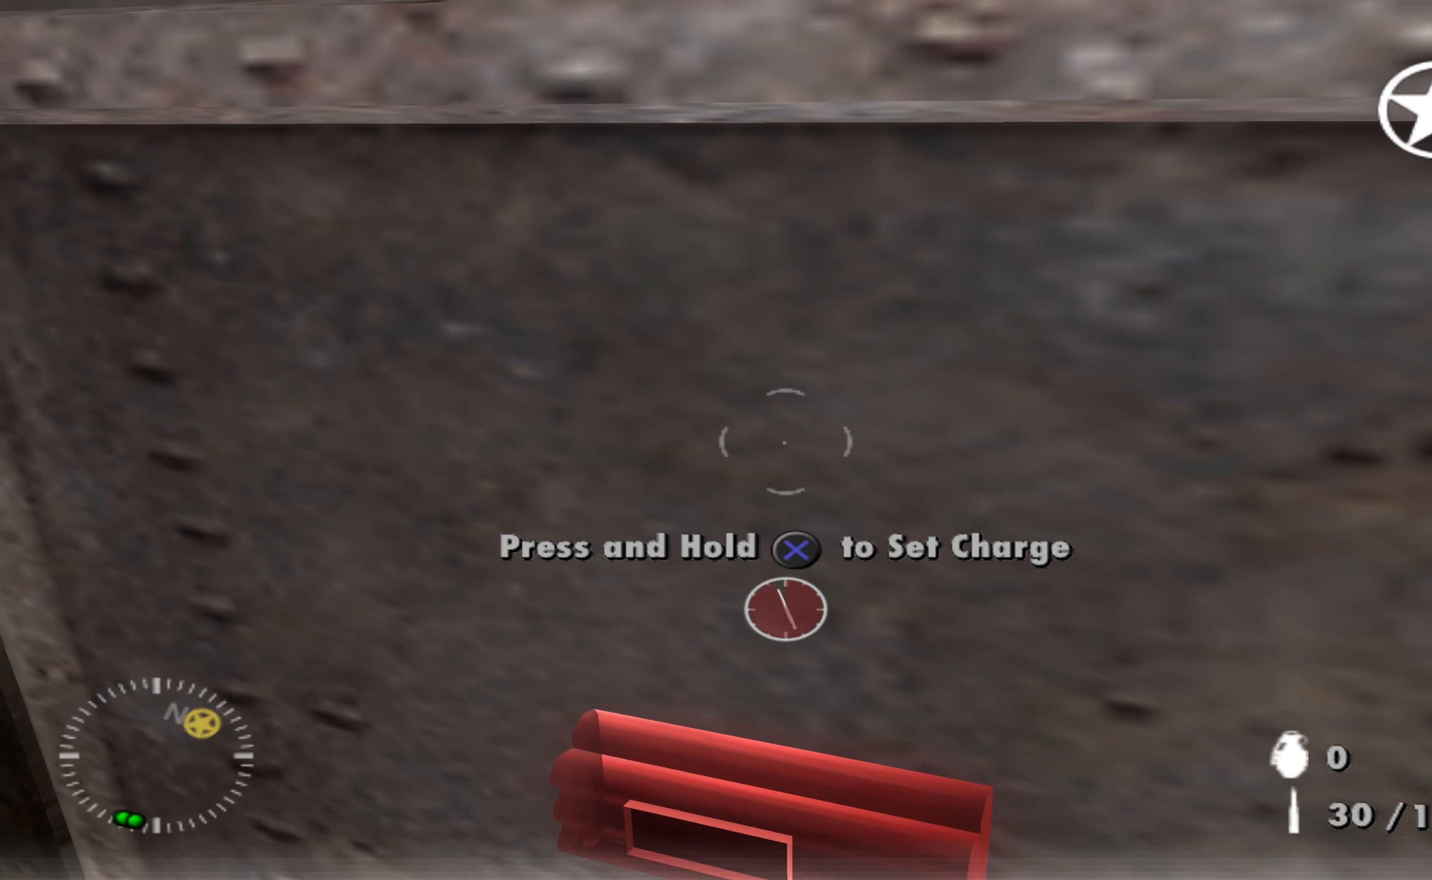
{"buttons": ["A"], "left_stick": "down", "right_stick": "center", "events": [[433, "left_stick", "down"]]}
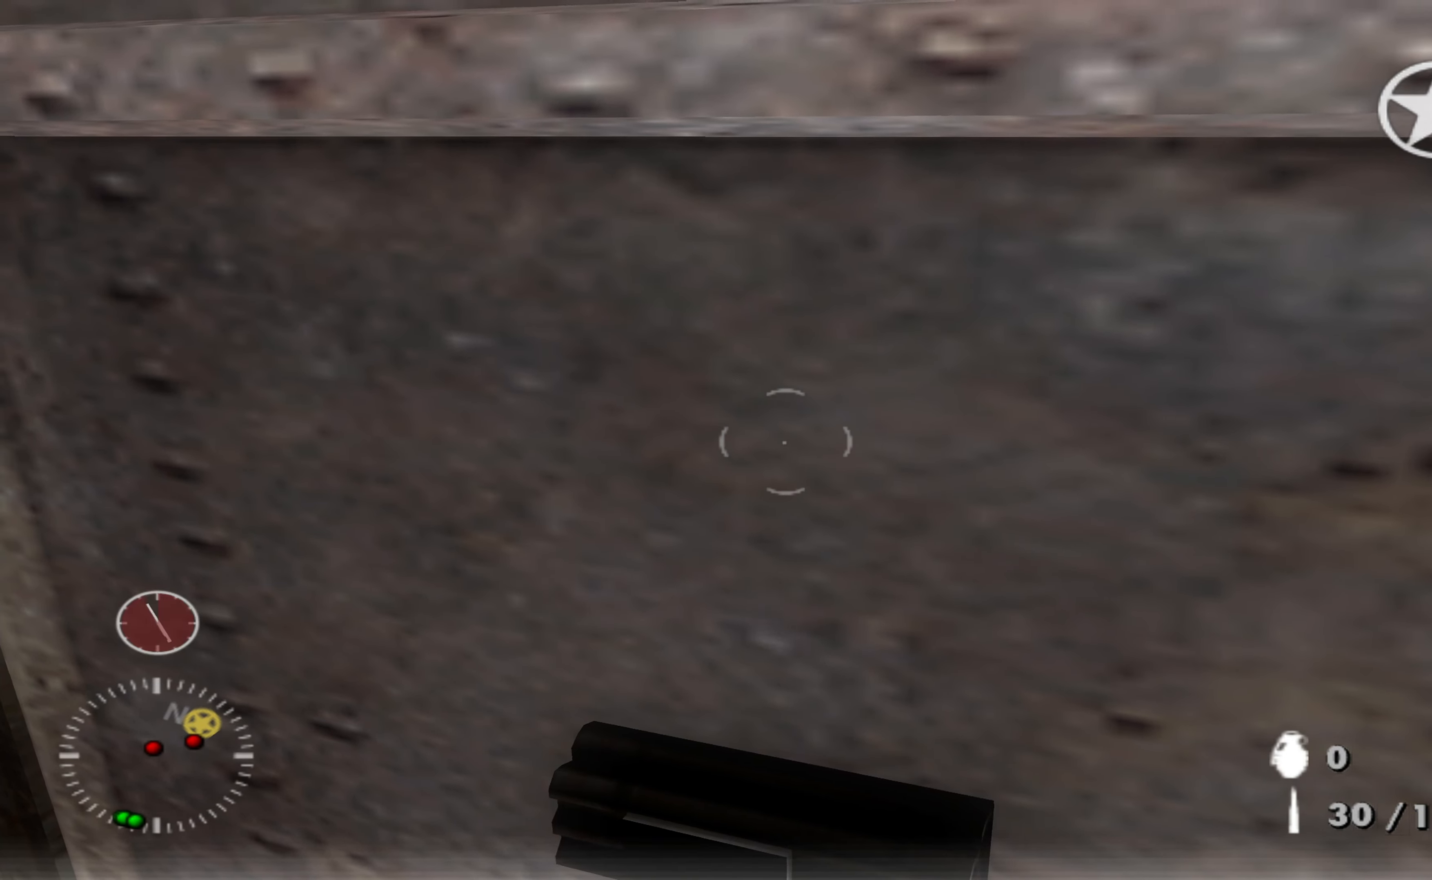
{"buttons": [], "left_stick": "down", "right_stick": "center", "events": [[100, "A", "up"]]}
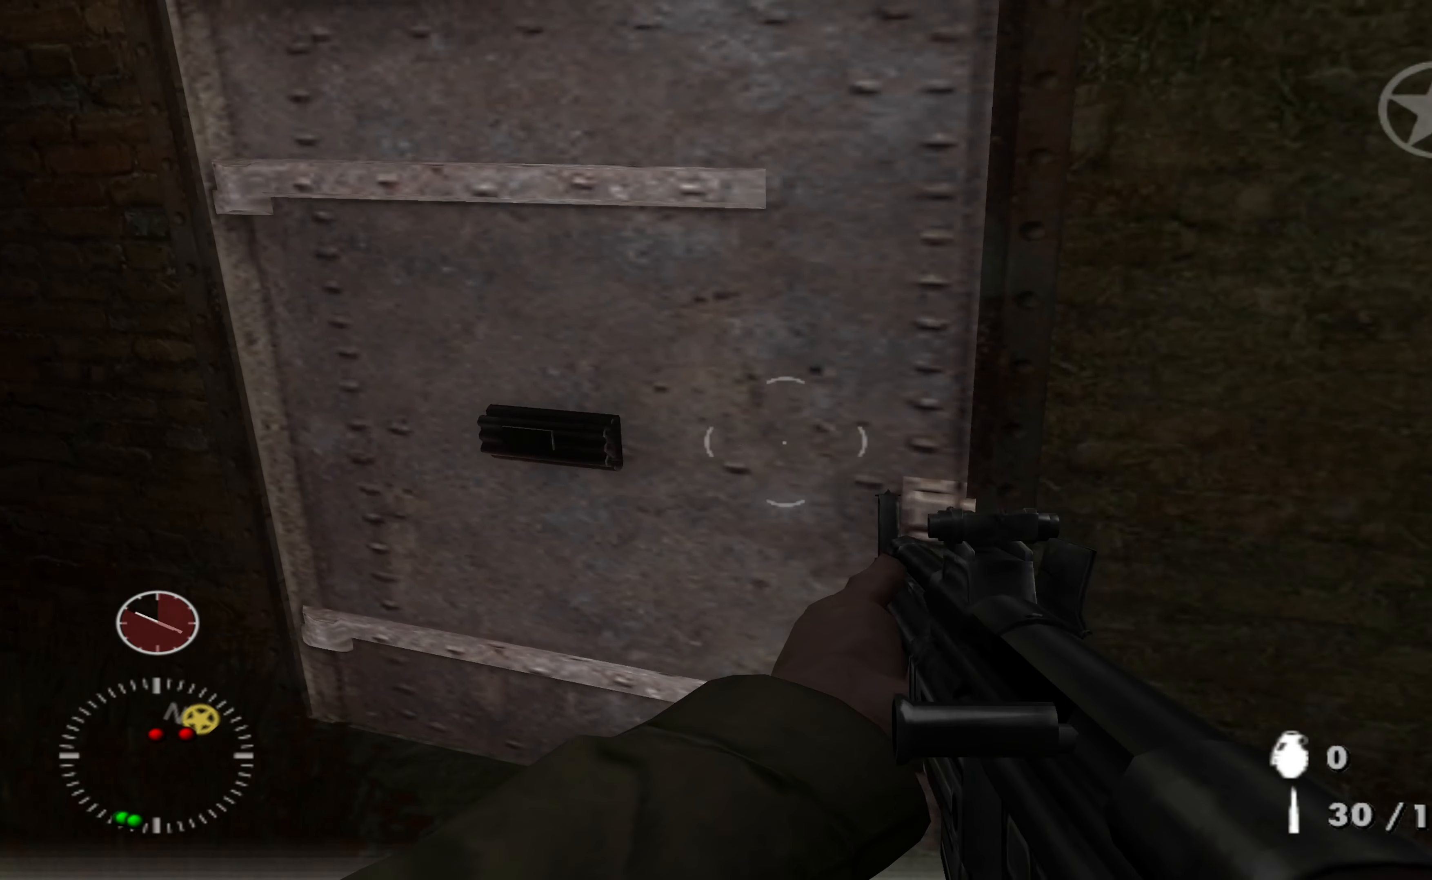
{"buttons": [], "left_stick": "down", "right_stick": "center", "events": []}
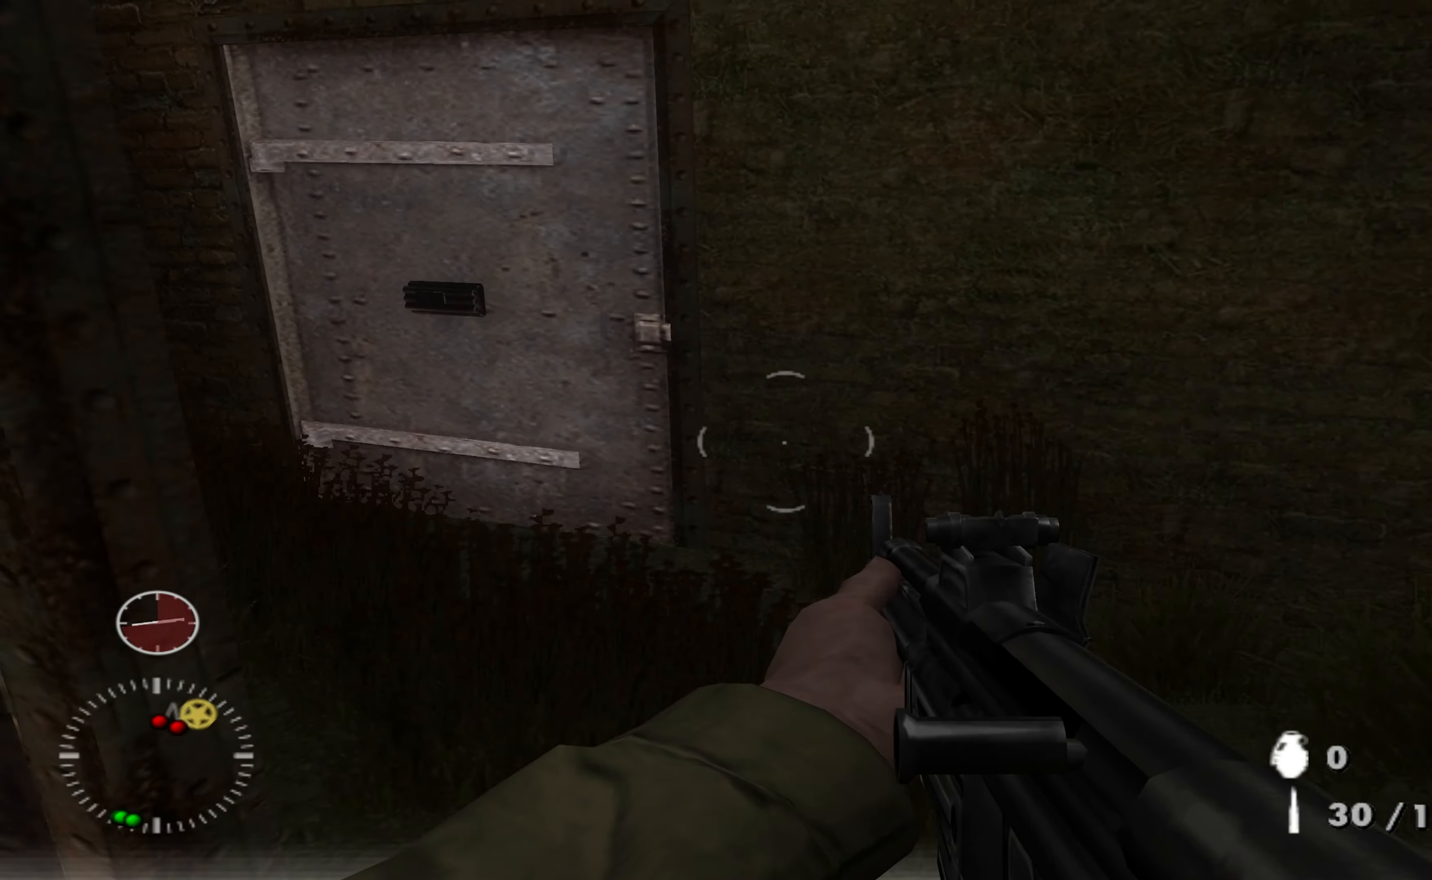
{"buttons": [], "left_stick": "down", "right_stick": "center", "events": []}
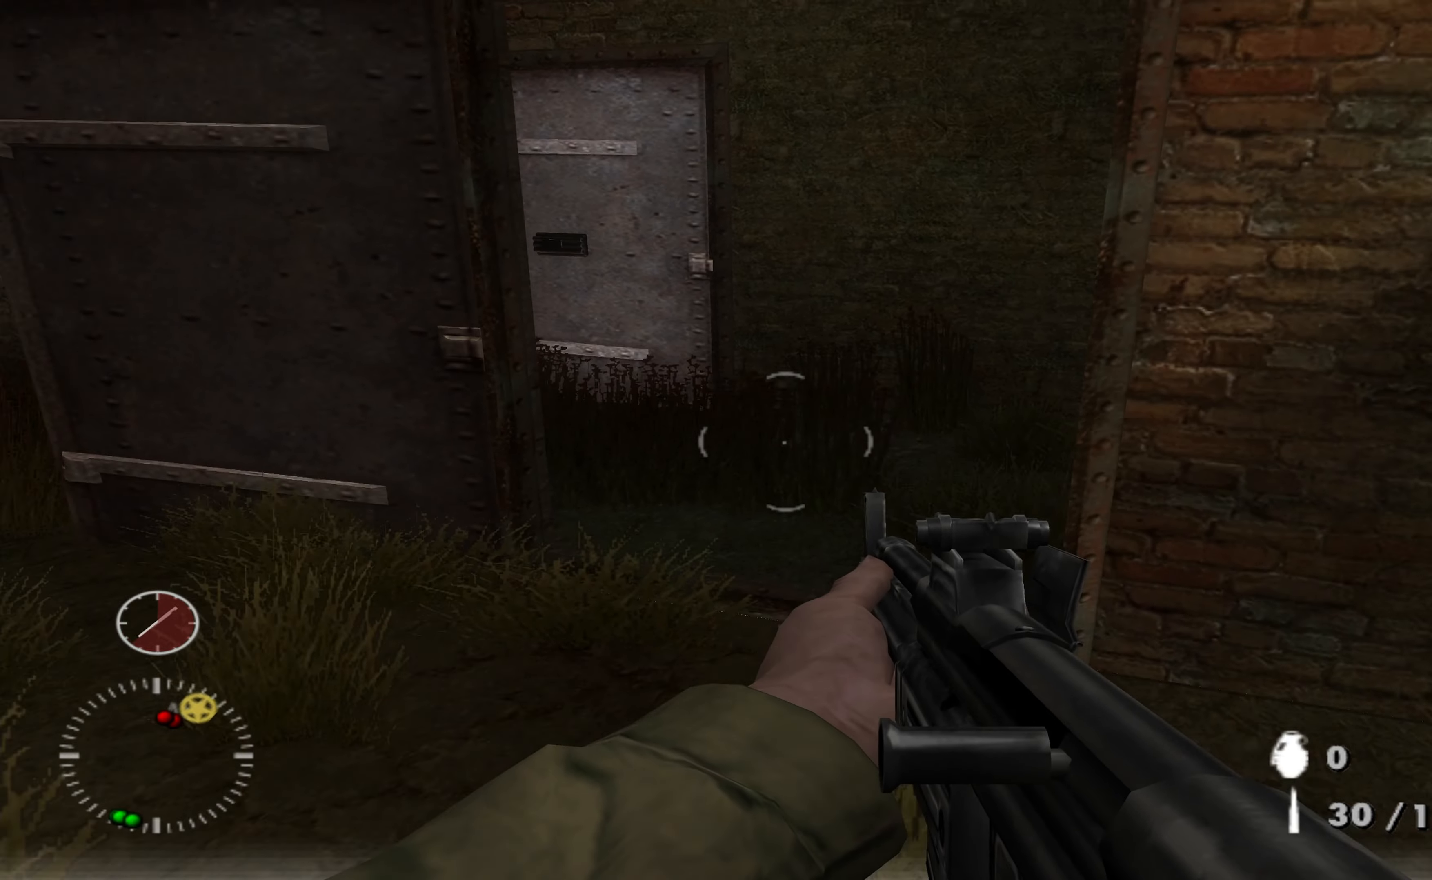
{"buttons": [], "left_stick": "up-right", "right_stick": "center", "events": [[267, "left_stick", "center"], [467, "left_stick", "up-right"]]}
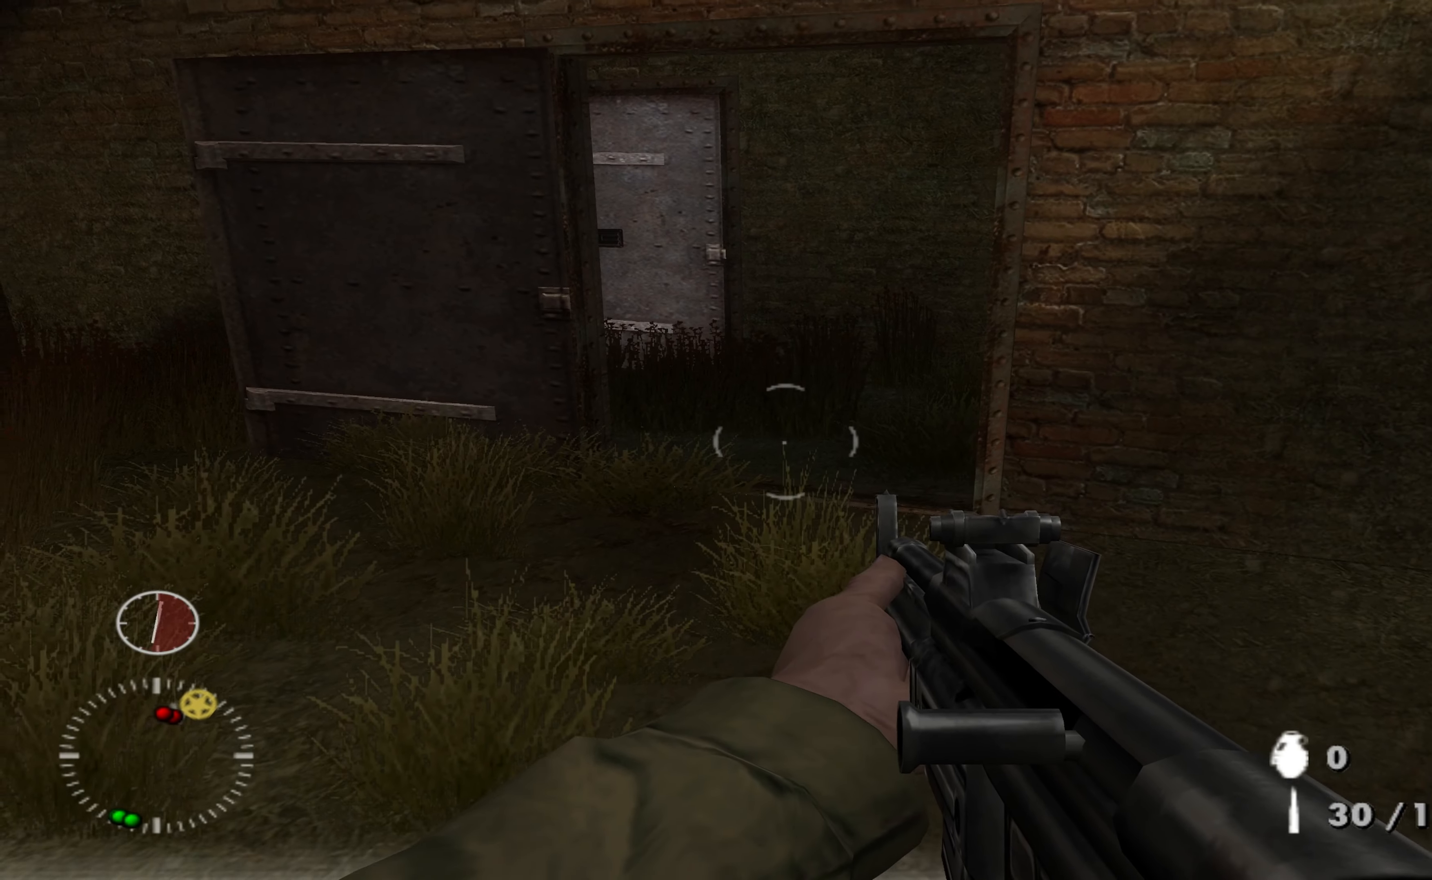
{"buttons": [], "left_stick": "center", "right_stick": "center", "events": [[300, "left_stick", "center"]]}
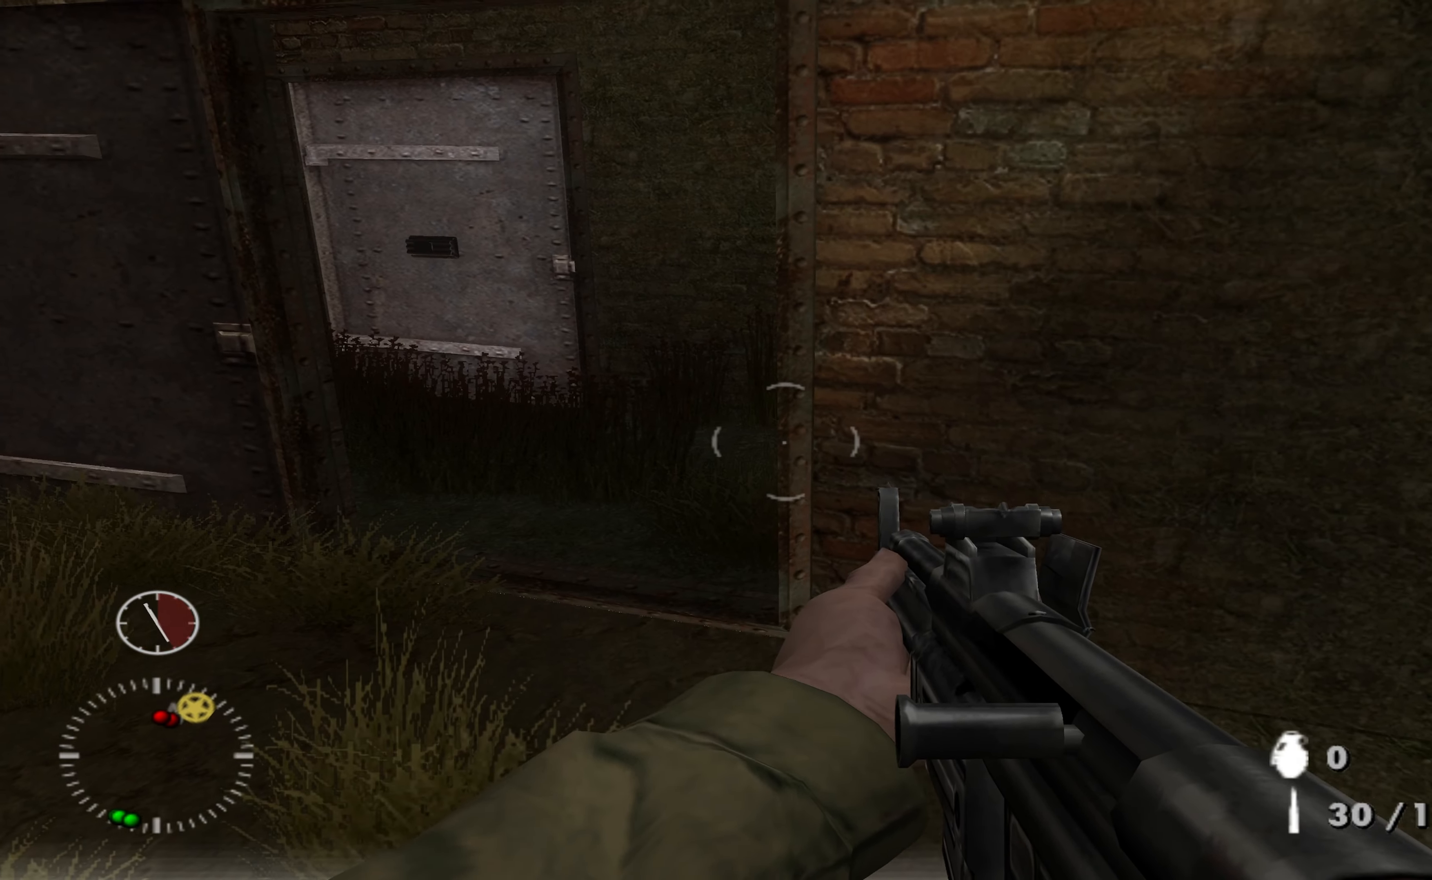
{"buttons": [], "left_stick": "center", "right_stick": "center", "events": [[134, "left_stick", "right"], [134, "right_stick", "left"], [200, "left_stick", "up-right"], [334, "right_stick", "center"], [400, "left_stick", "center"]]}
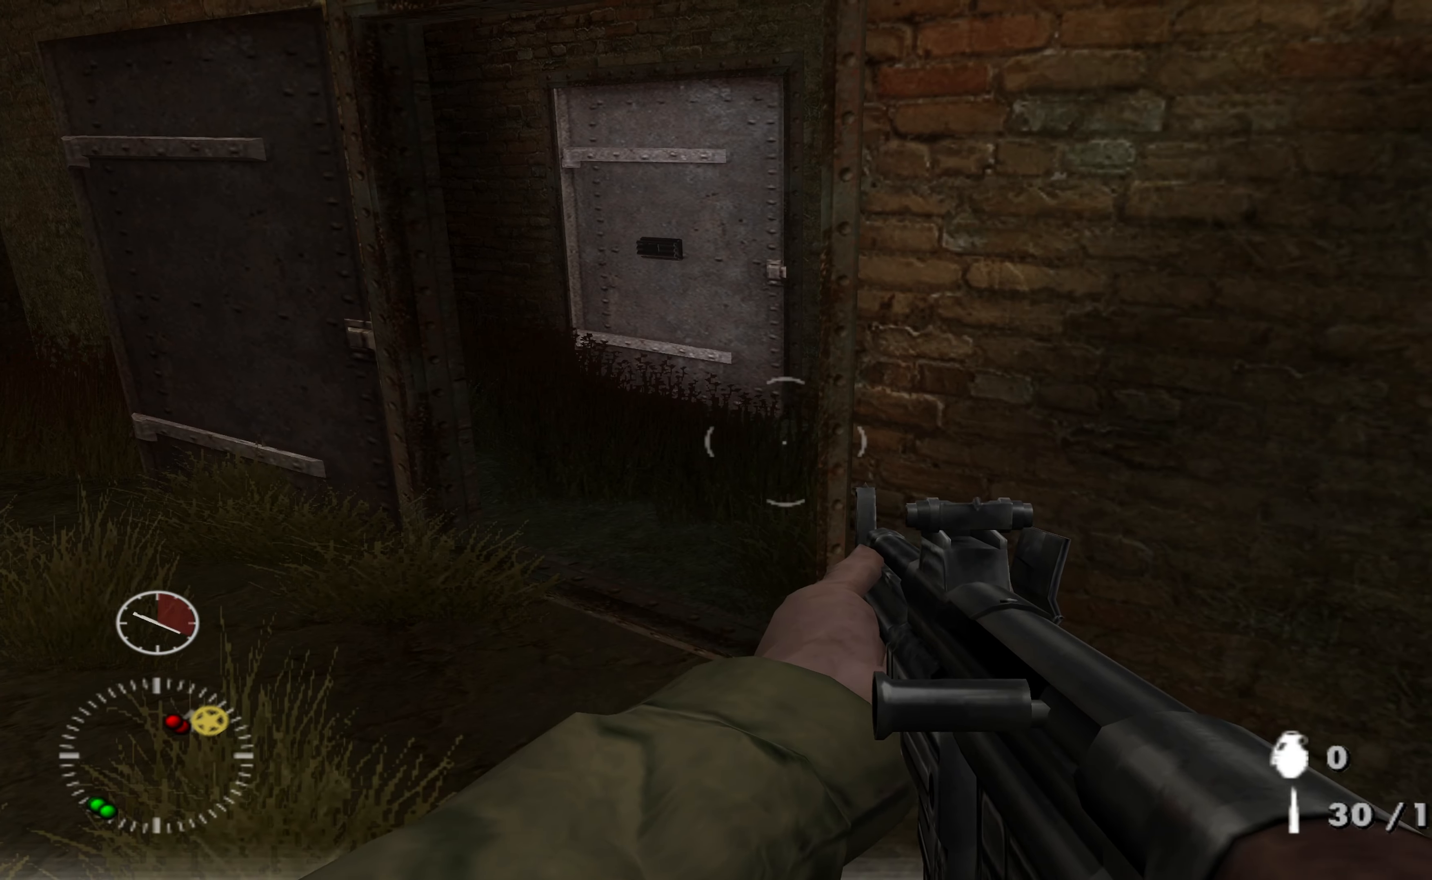
{"buttons": [], "left_stick": "center", "right_stick": "center", "events": []}
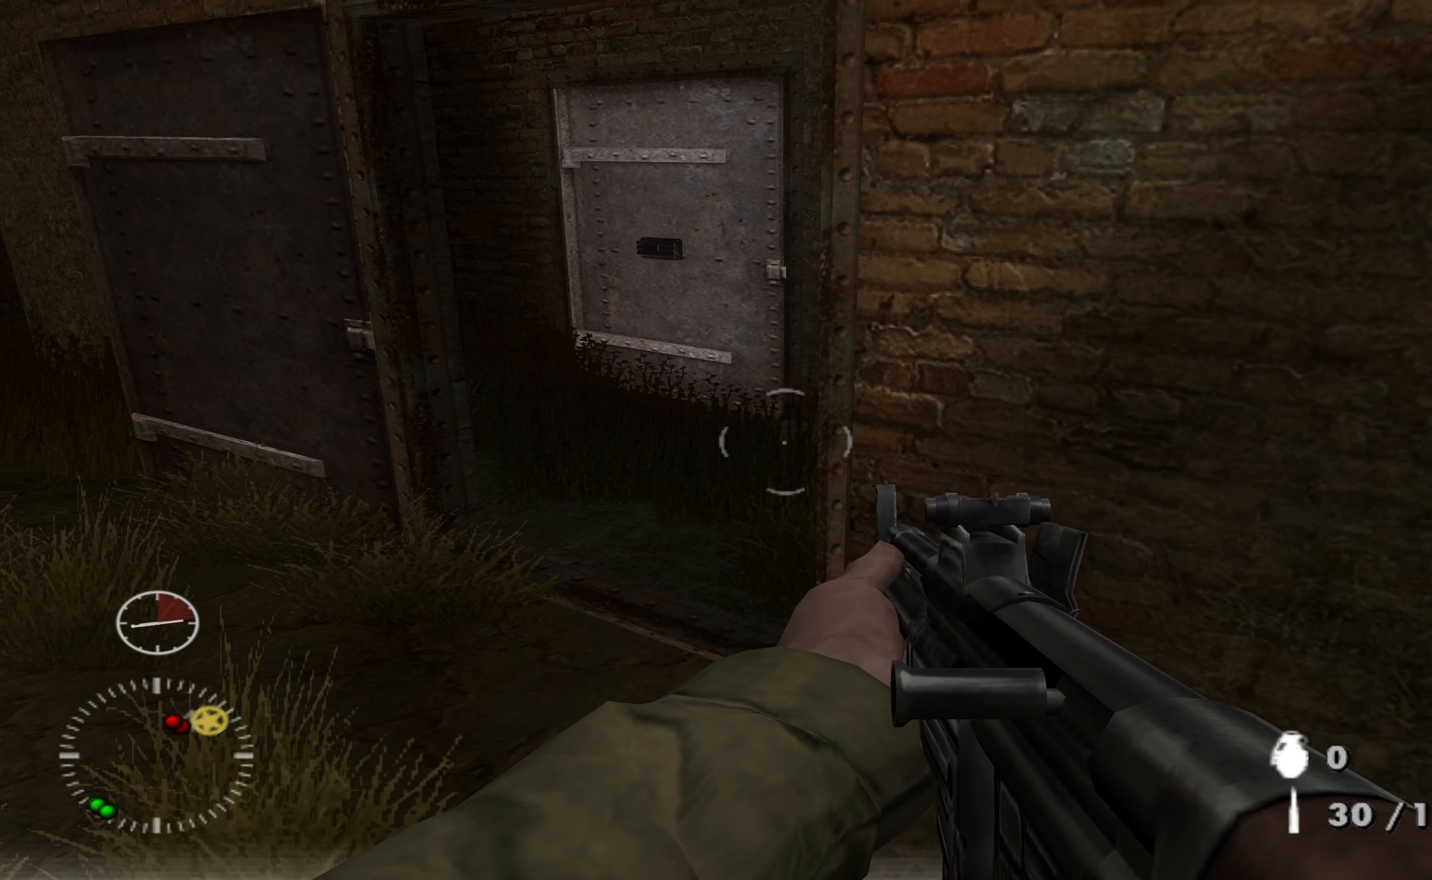
{"buttons": [], "left_stick": "center", "right_stick": "center", "events": []}
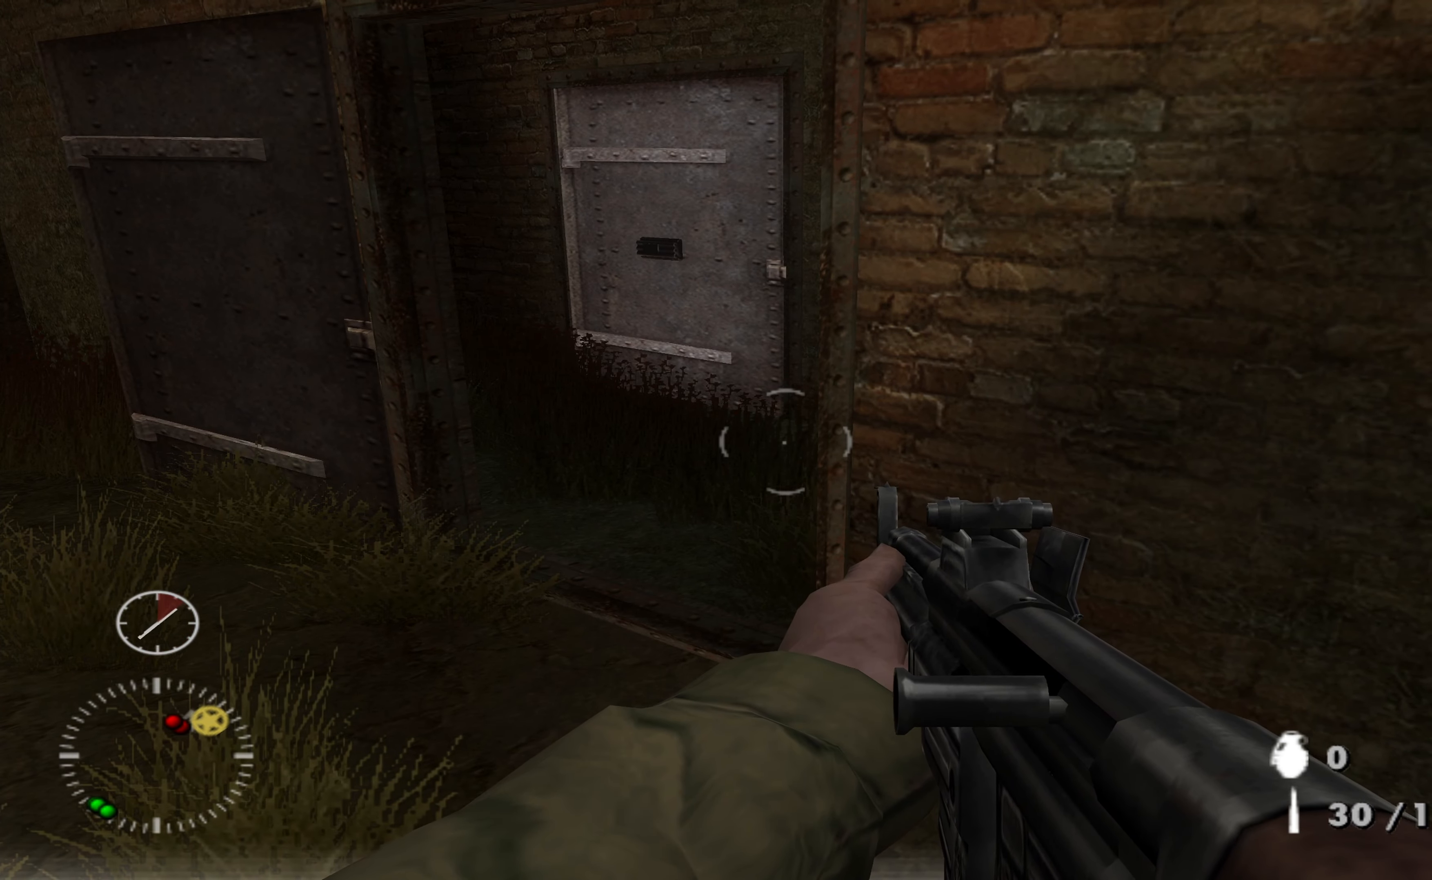
{"buttons": [], "left_stick": "center", "right_stick": "center", "events": []}
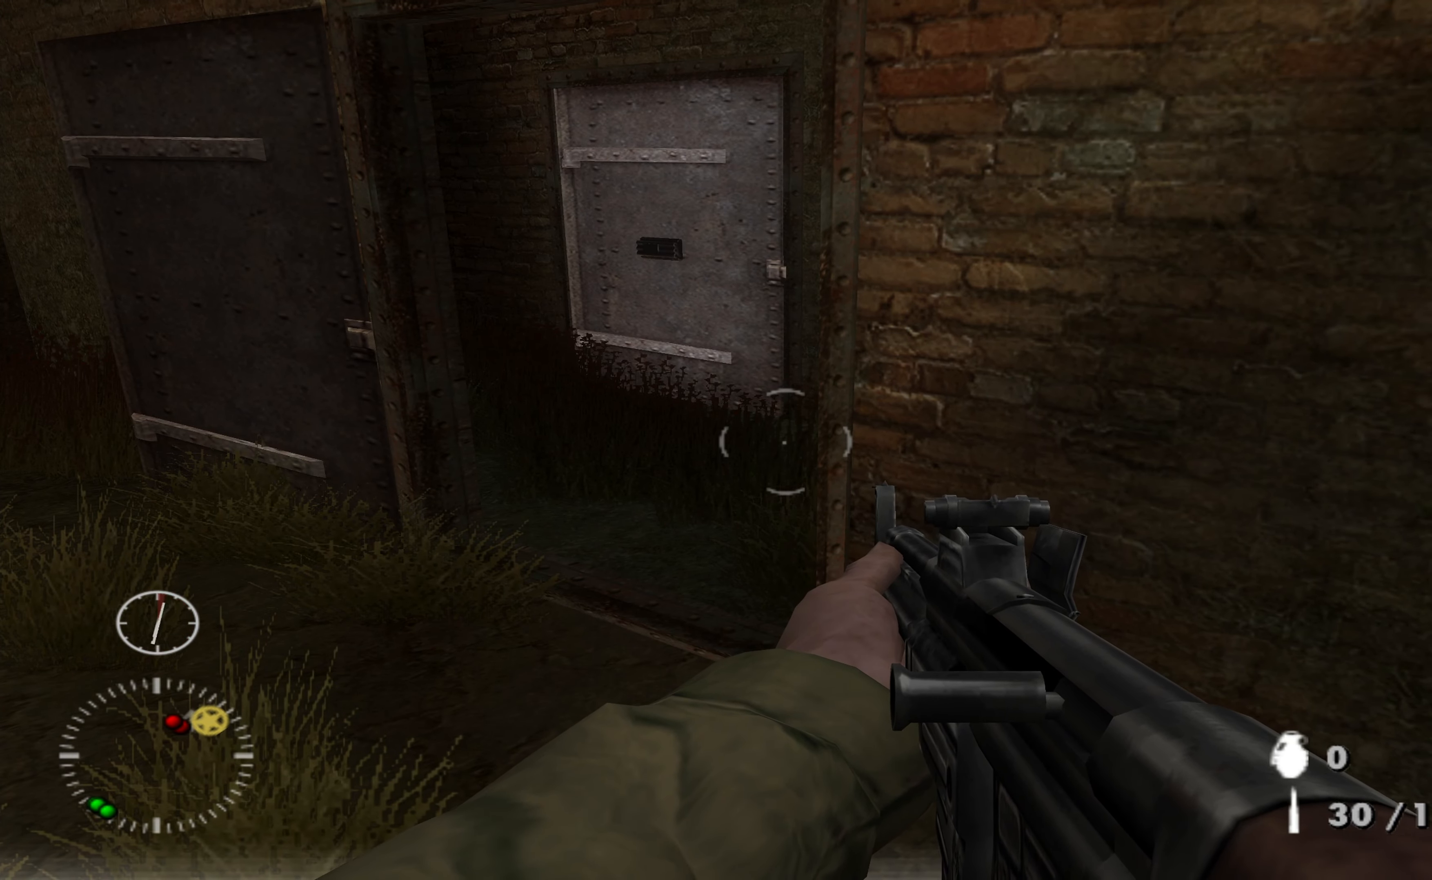
{"buttons": [], "left_stick": "center", "right_stick": "center", "events": []}
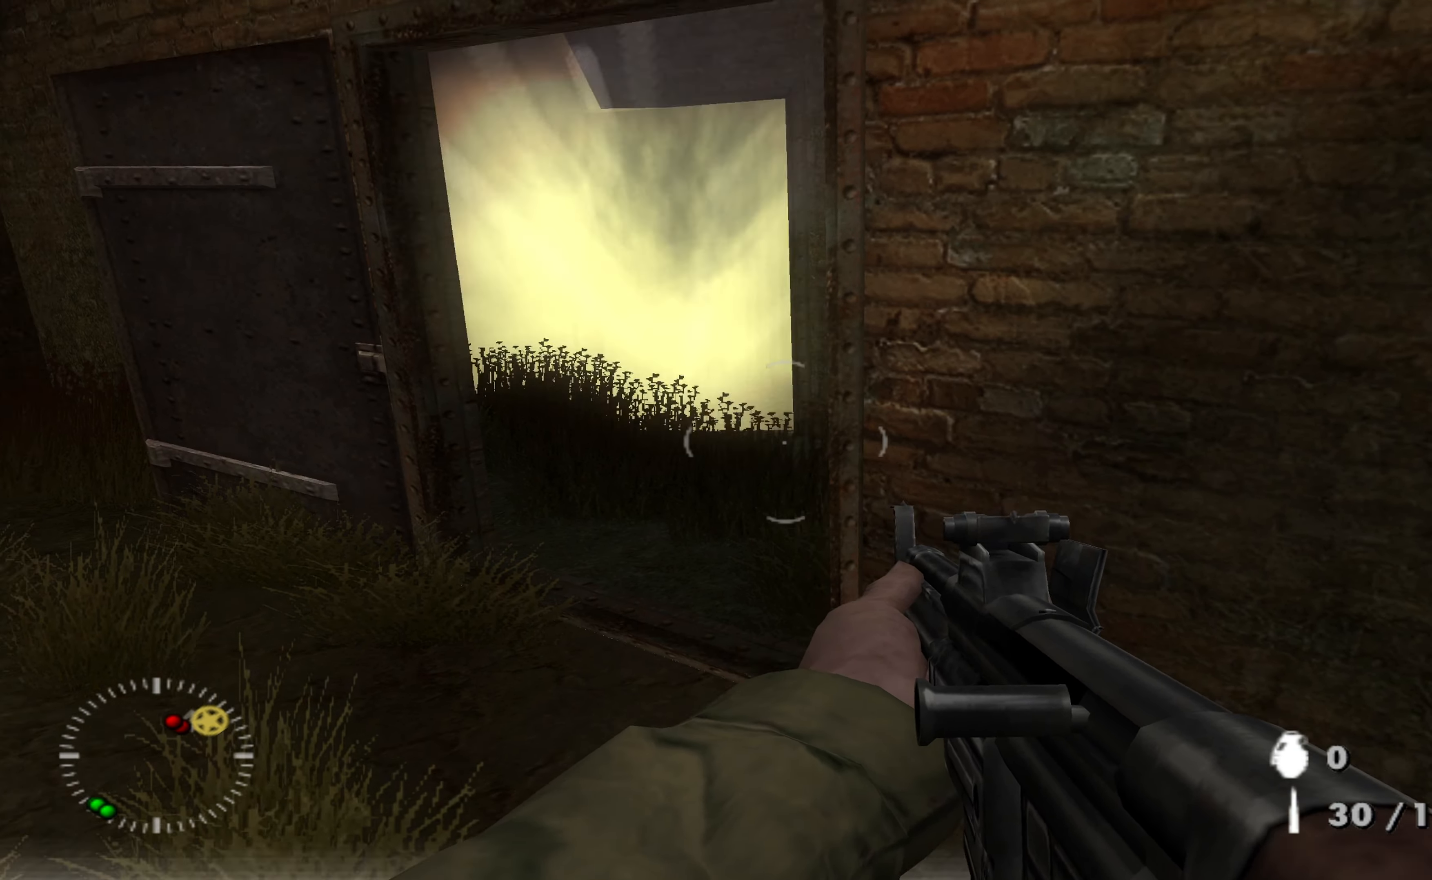
{"buttons": [], "left_stick": "center", "right_stick": "center", "events": []}
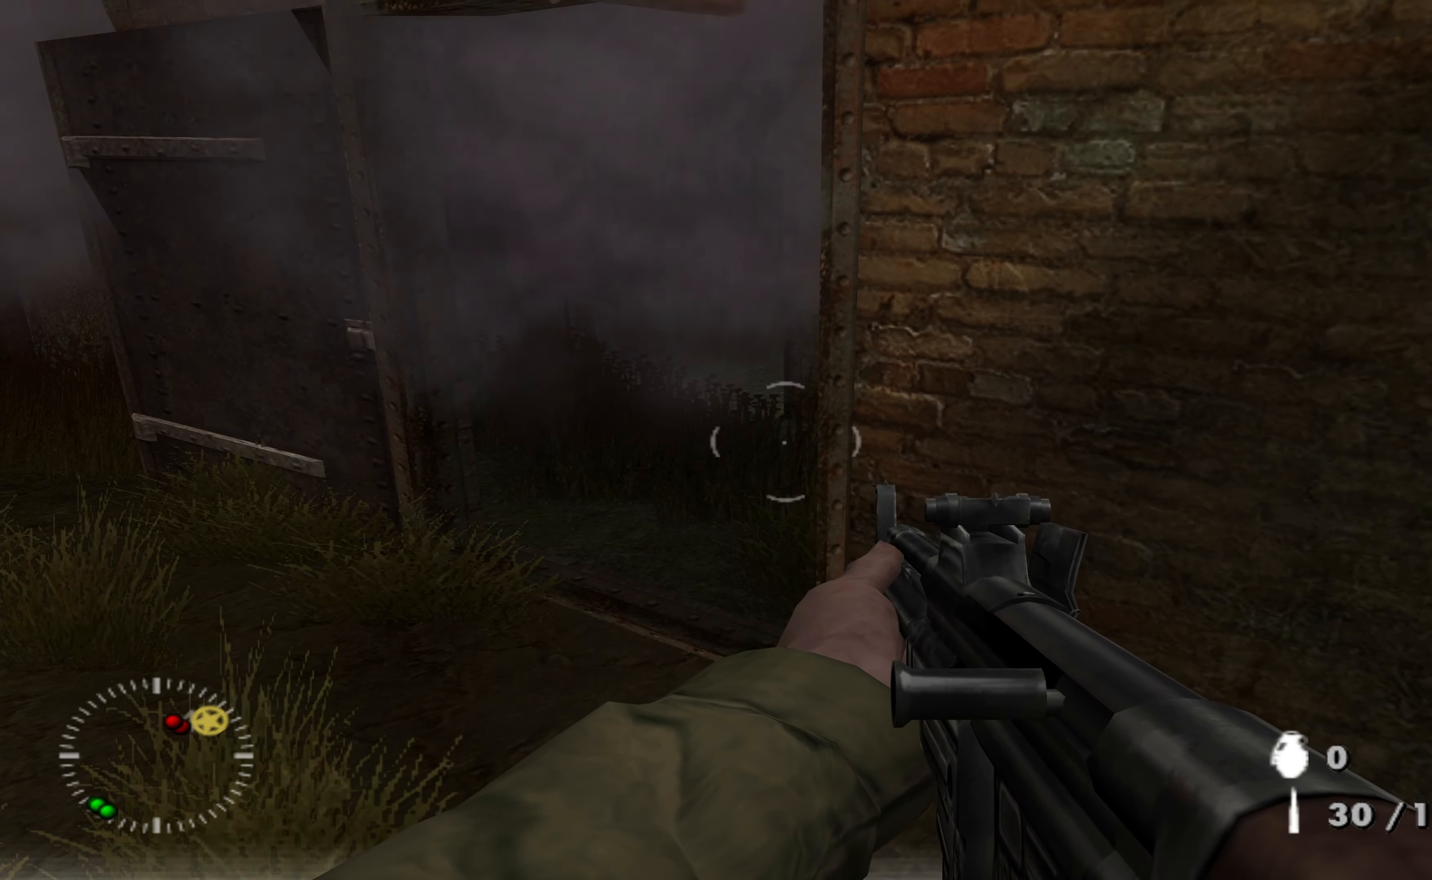
{"buttons": [], "left_stick": "up", "right_stick": "center", "events": [[400, "left_stick", "up"]]}
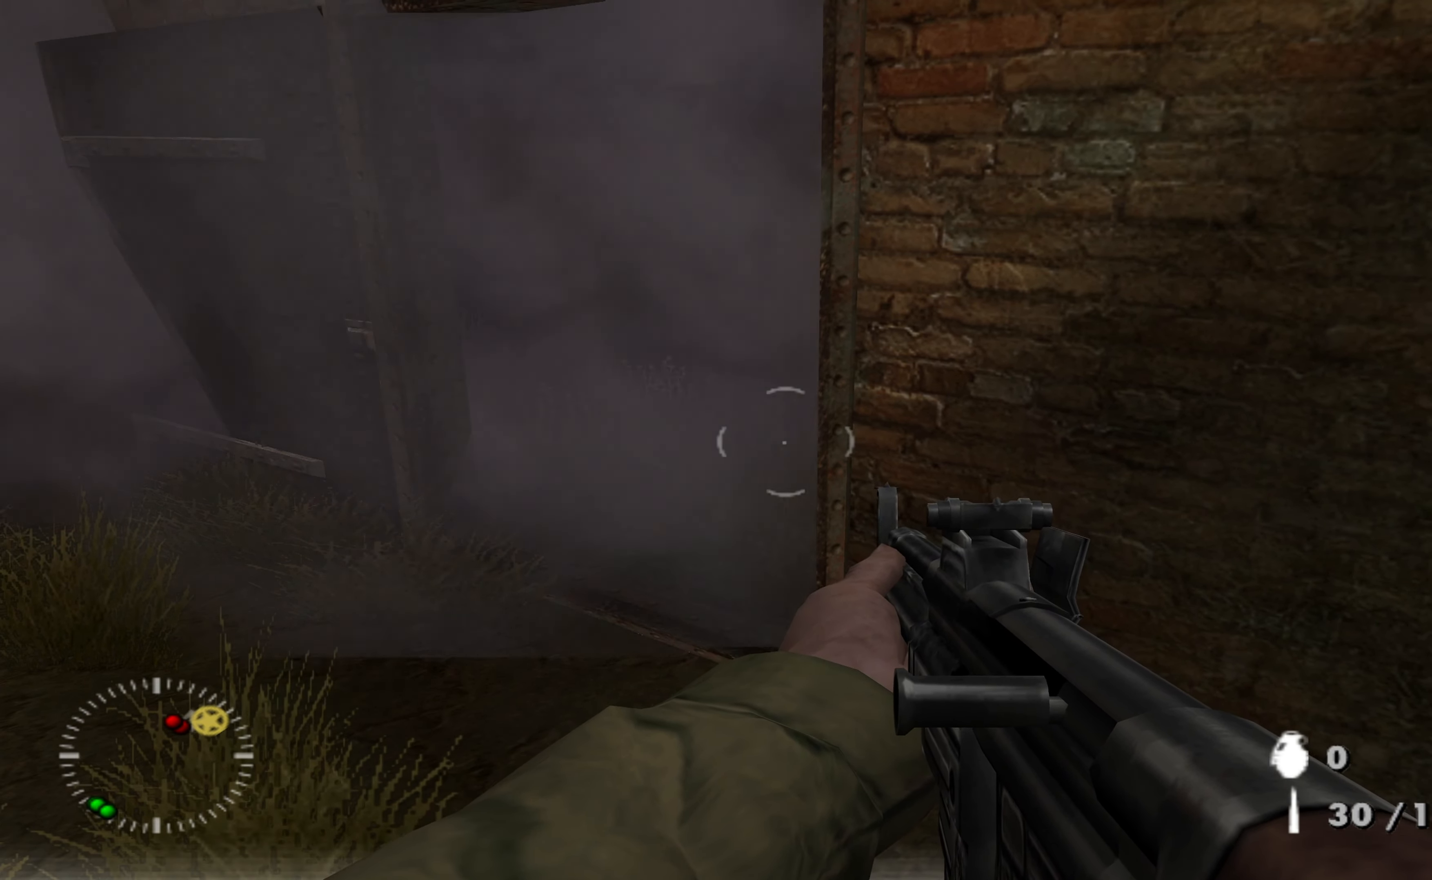
{"buttons": [], "left_stick": "up", "right_stick": "center", "events": [[267, "right_stick", "up"], [367, "right_stick", "center"]]}
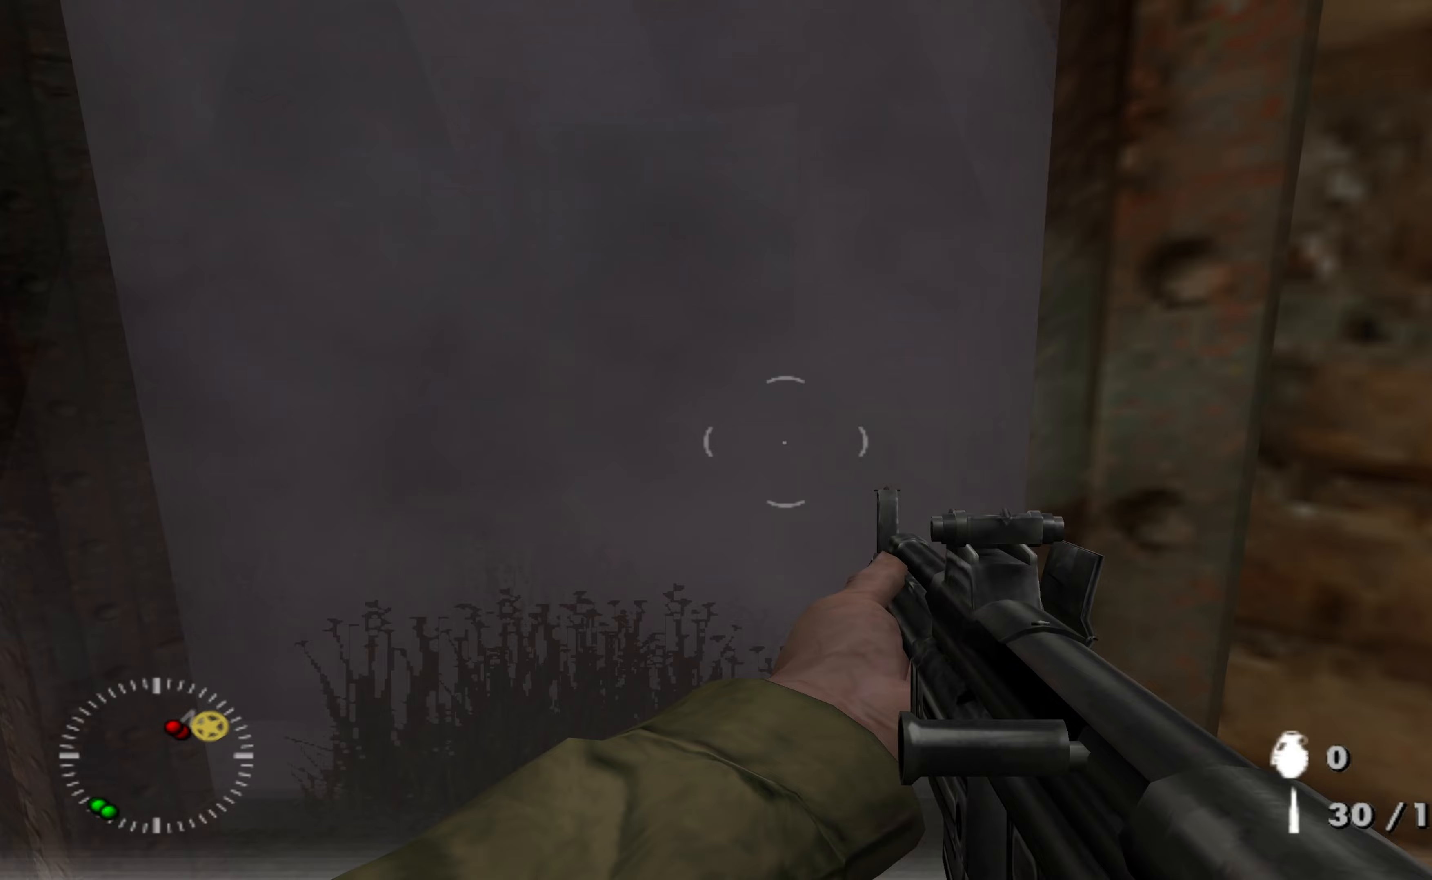
{"buttons": [], "left_stick": "center", "right_stick": "center", "events": [[67, "left_stick", "center"], [167, "left_stick", "up"], [433, "left_stick", "center"]]}
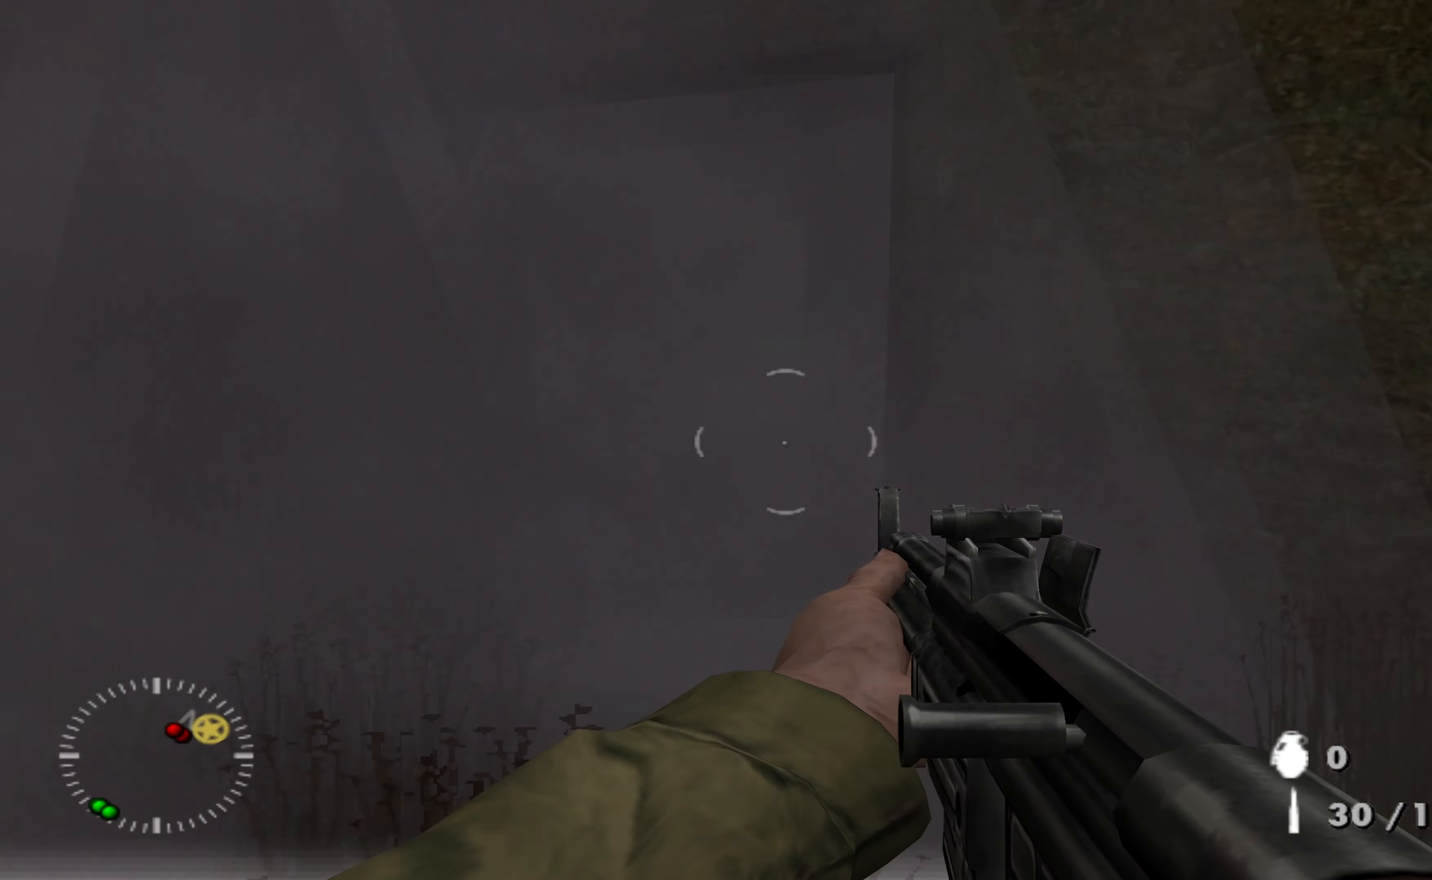
{"buttons": [], "left_stick": "up-right", "right_stick": "center", "events": [[433, "left_stick", "up-right"]]}
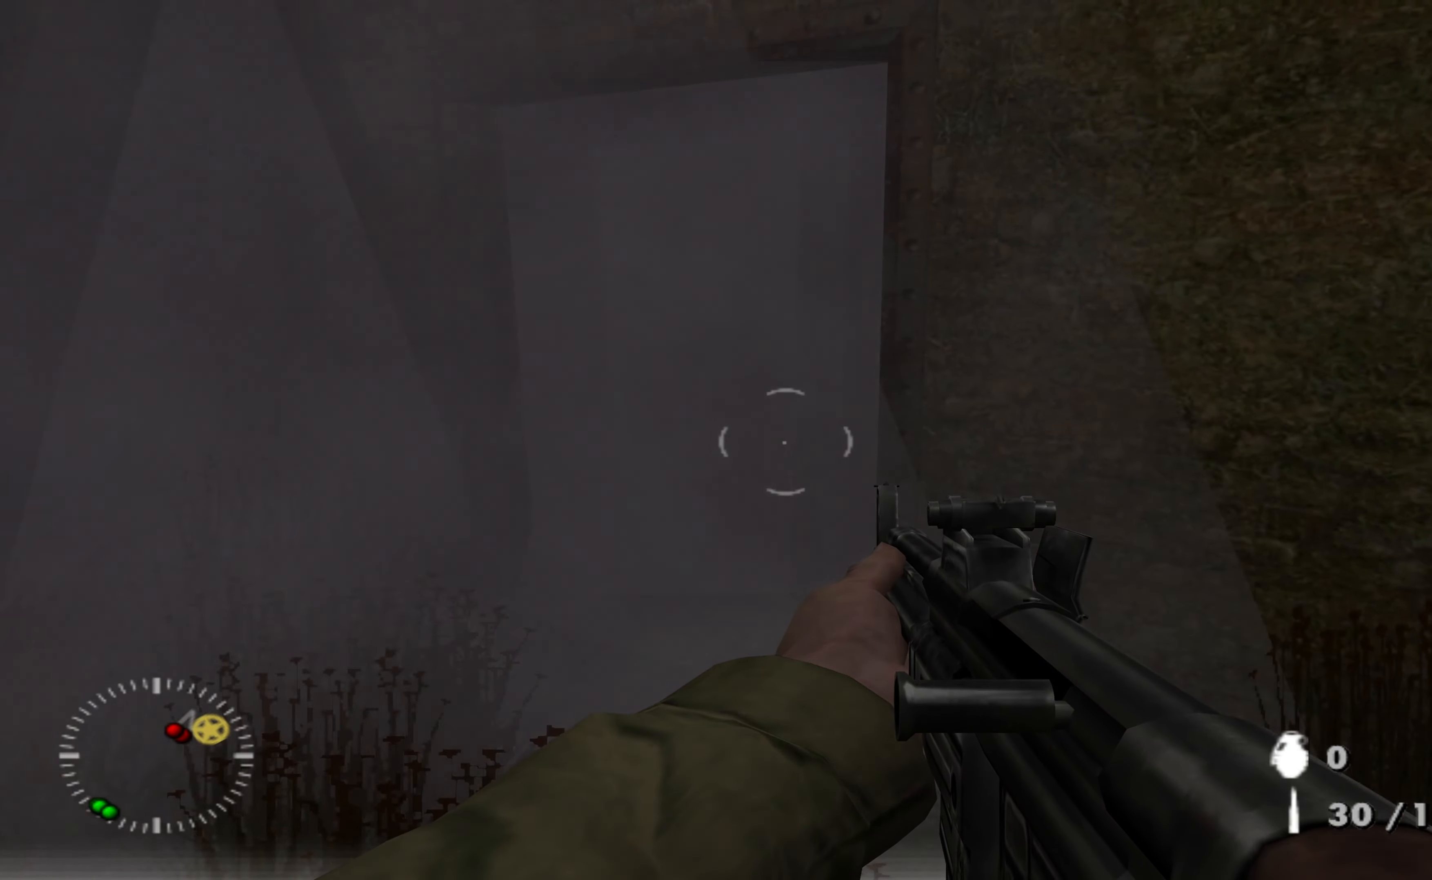
{"buttons": [], "left_stick": "up-right", "right_stick": "center", "events": []}
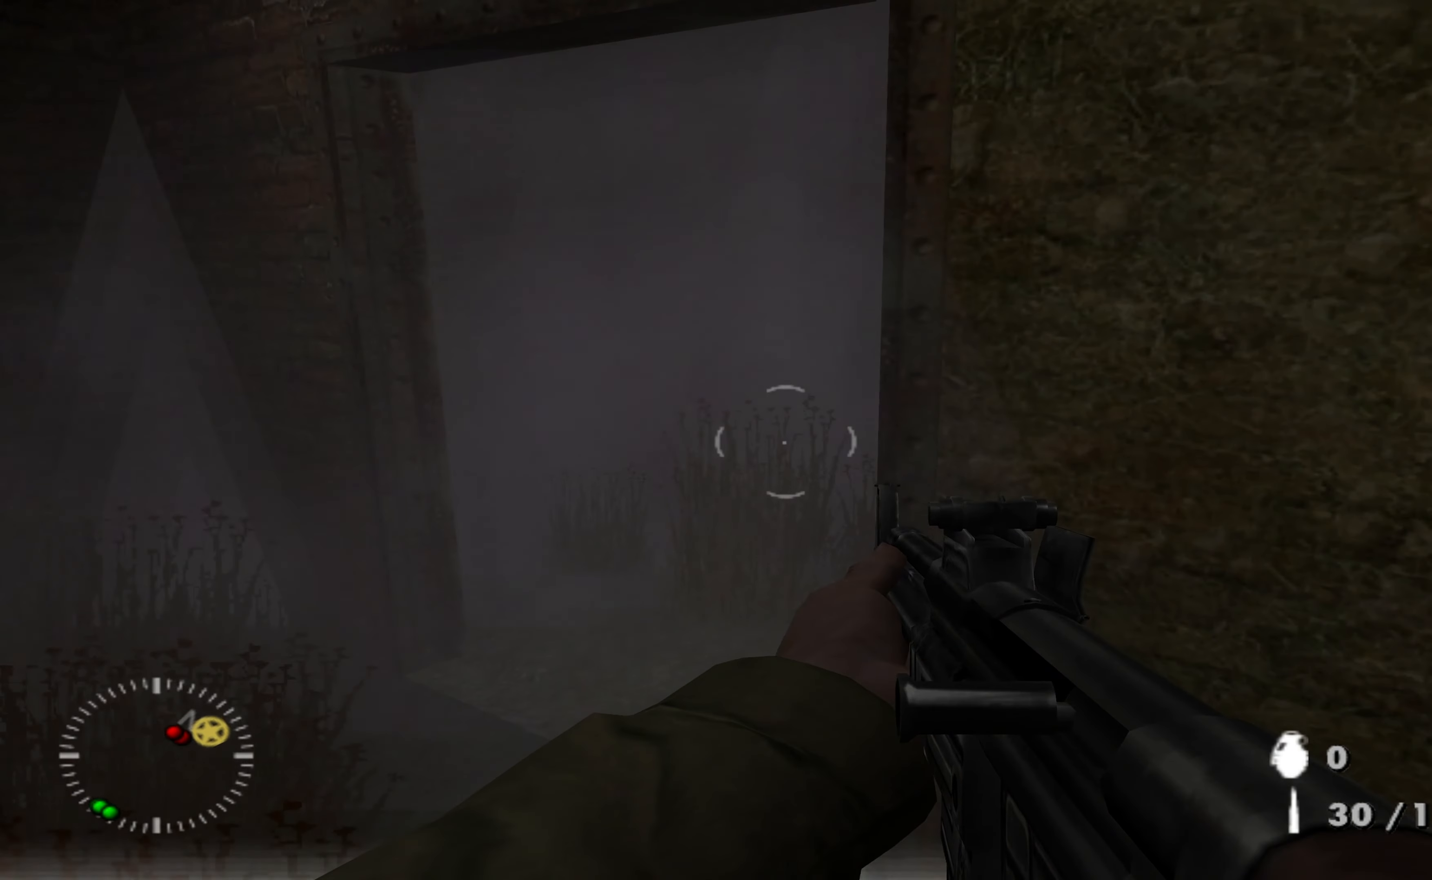
{"buttons": [], "left_stick": "center", "right_stick": "center", "events": [[33, "left_stick", "center"]]}
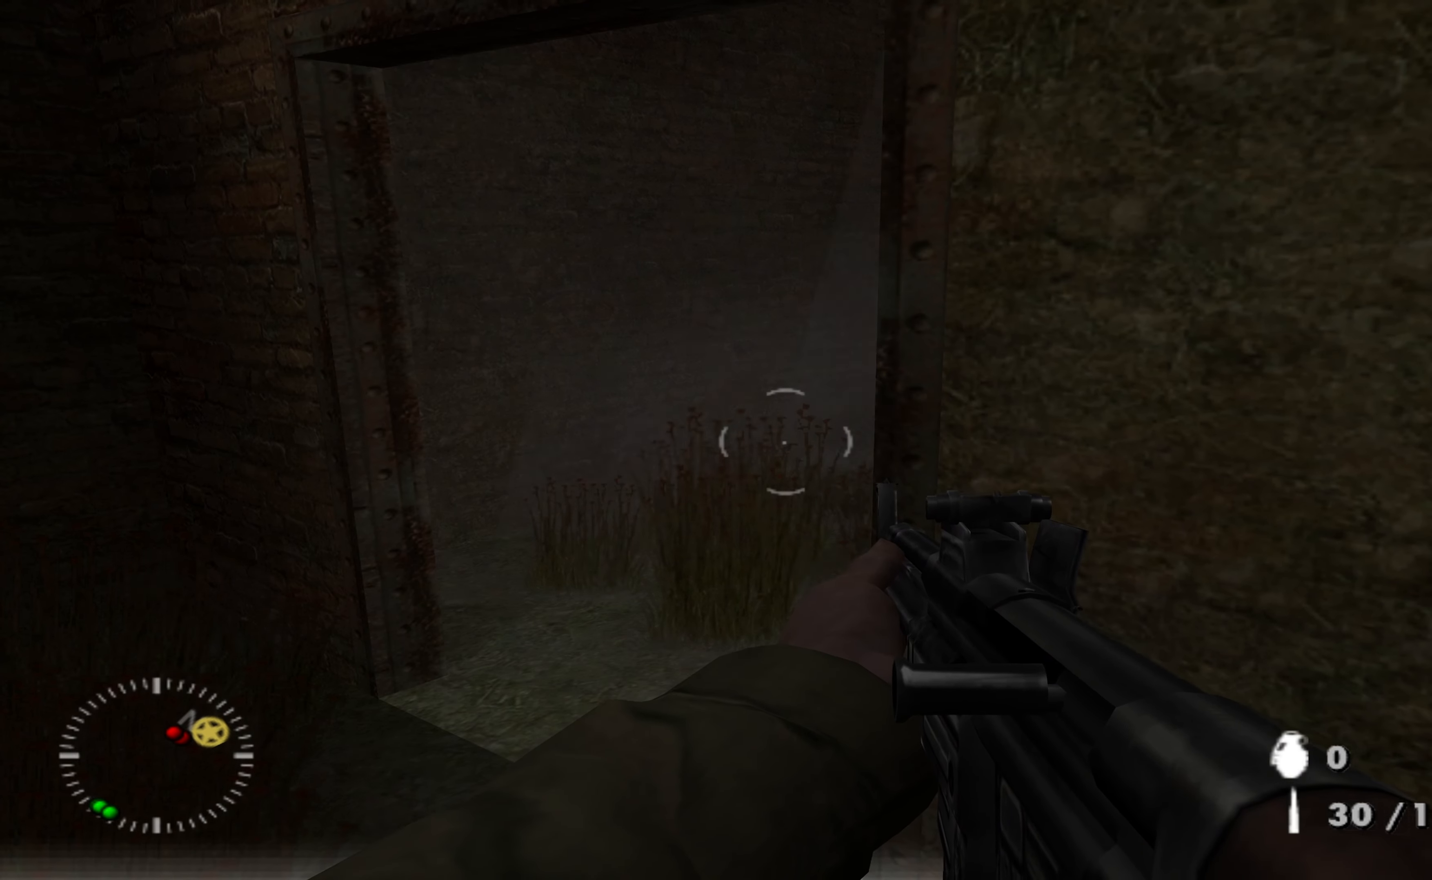
{"buttons": [], "left_stick": "center", "right_stick": "right", "events": [[367, "right_stick", "right"], [400, "left_stick", "up-left"], [500, "left_stick", "center"]]}
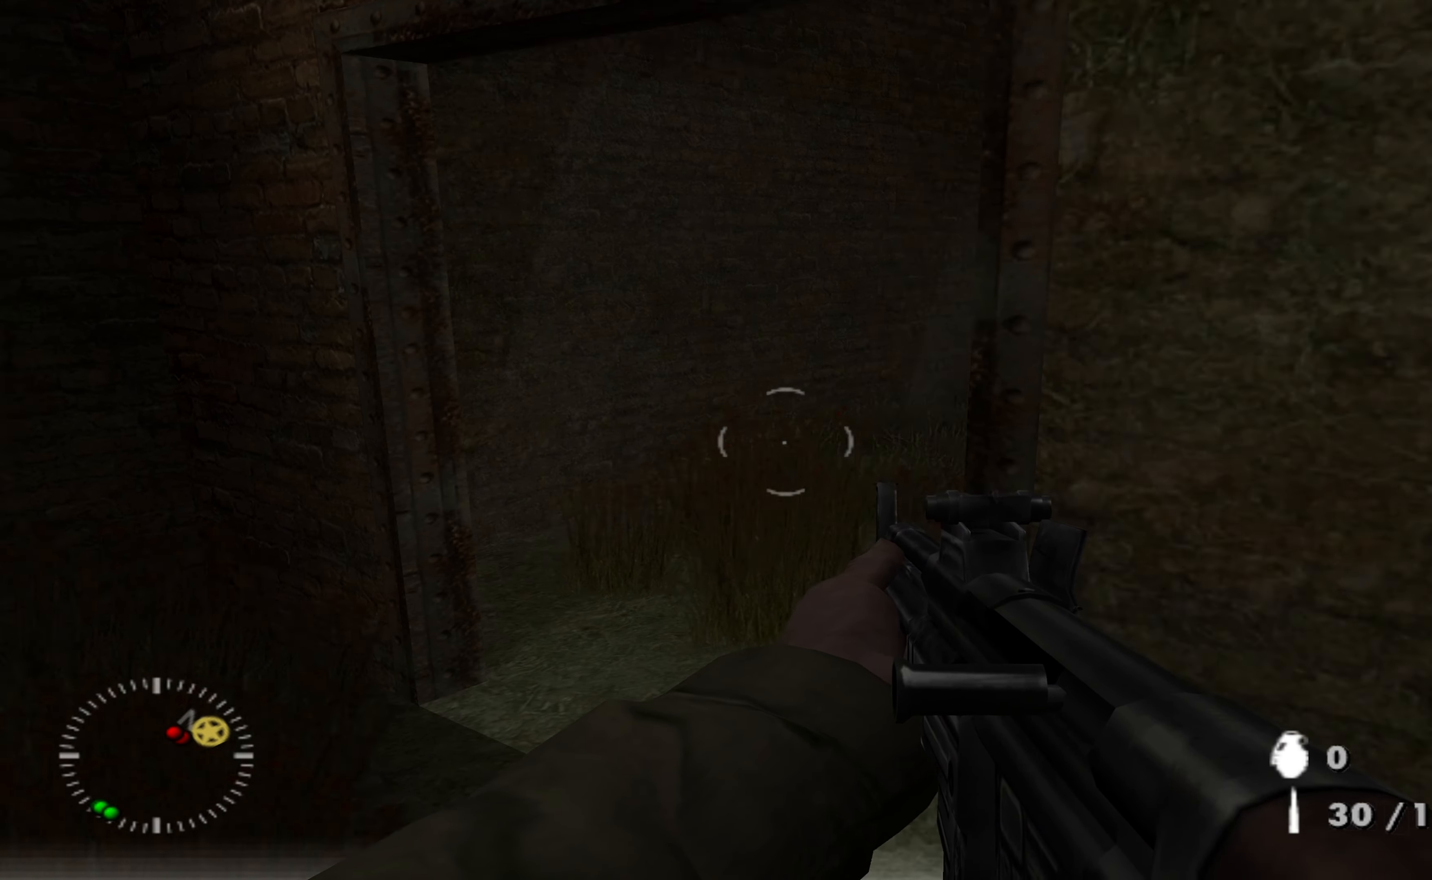
{"buttons": [], "left_stick": "up-left", "right_stick": "center", "events": [[33, "right_stick", "center"], [167, "right_stick", "right"], [333, "left_stick", "up-left"], [367, "right_stick", "up"], [433, "right_stick", "center"]]}
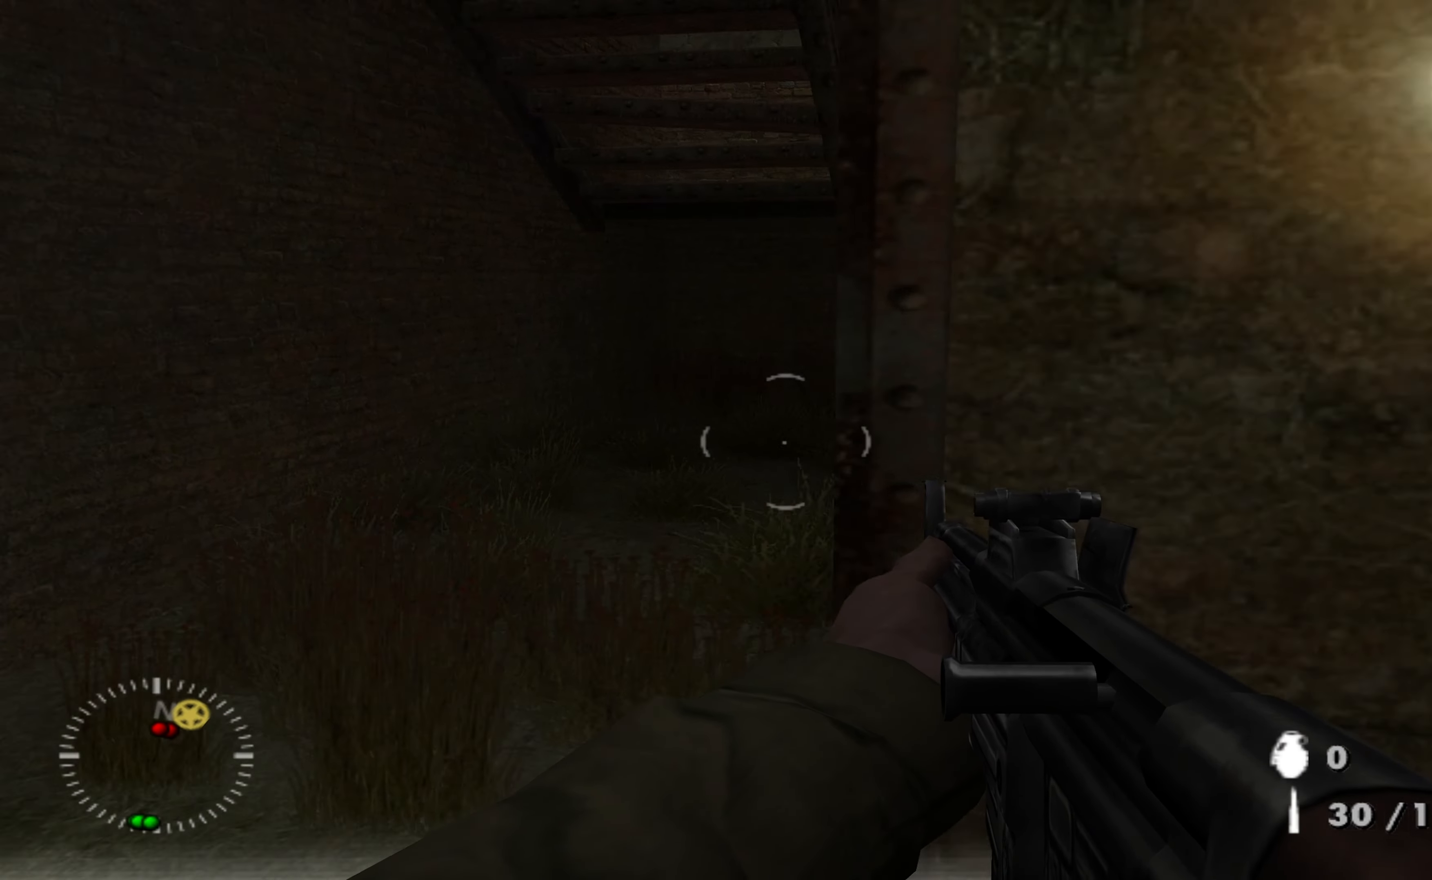
{"buttons": [], "left_stick": "right", "right_stick": "center", "events": [[67, "left_stick", "center"], [133, "right_stick", "right"], [200, "right_stick", "up-right"], [400, "right_stick", "center"], [467, "left_stick", "right"]]}
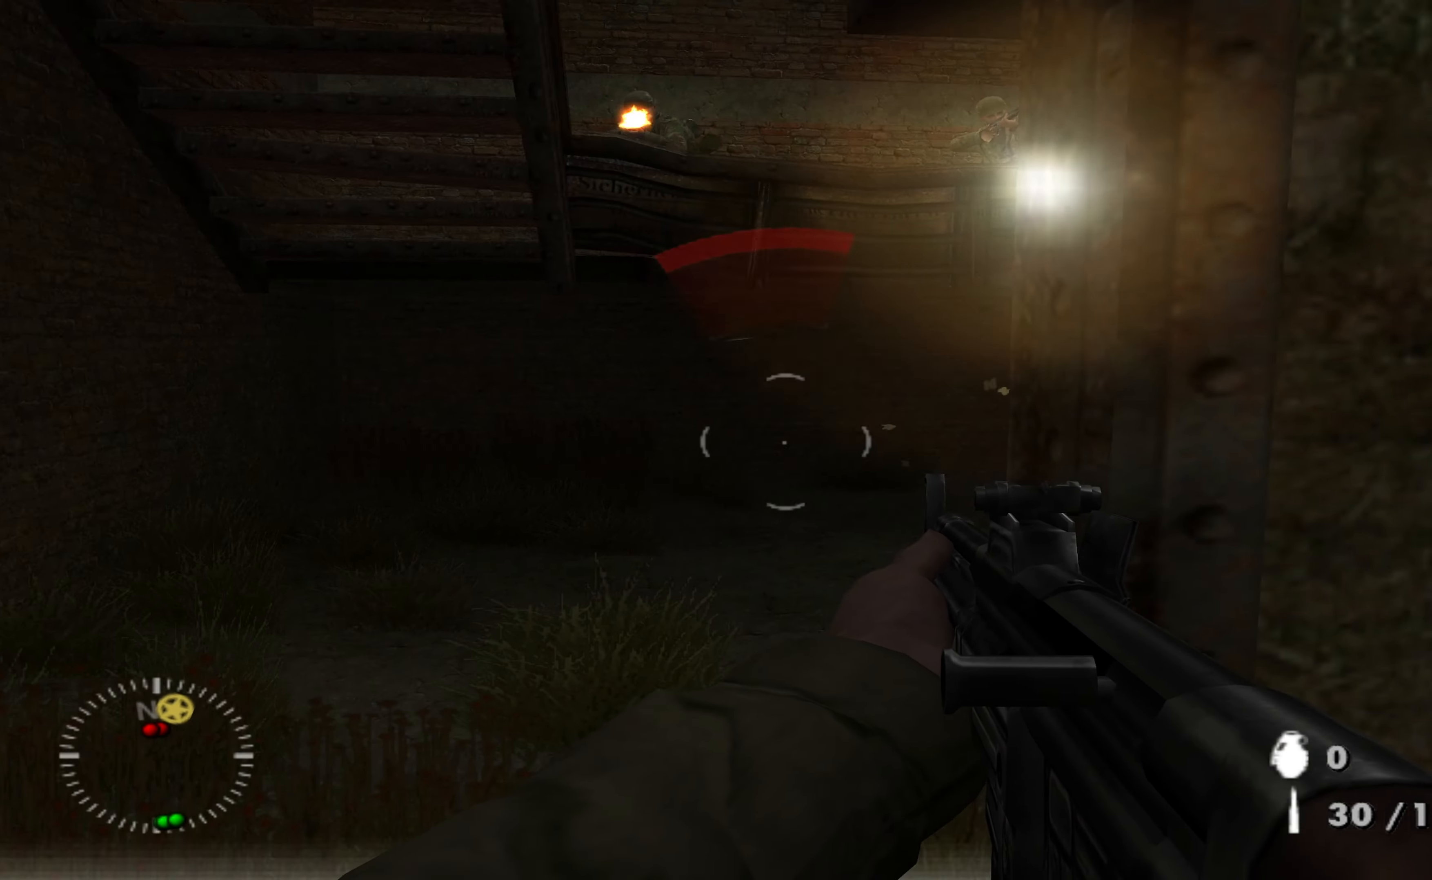
{"buttons": [], "left_stick": "left", "right_stick": "up", "events": [[100, "right_stick", "up-left"], [200, "left_stick", "center"], [267, "right_stick", "center"], [433, "right_stick", "up"], [467, "left_stick", "left"]]}
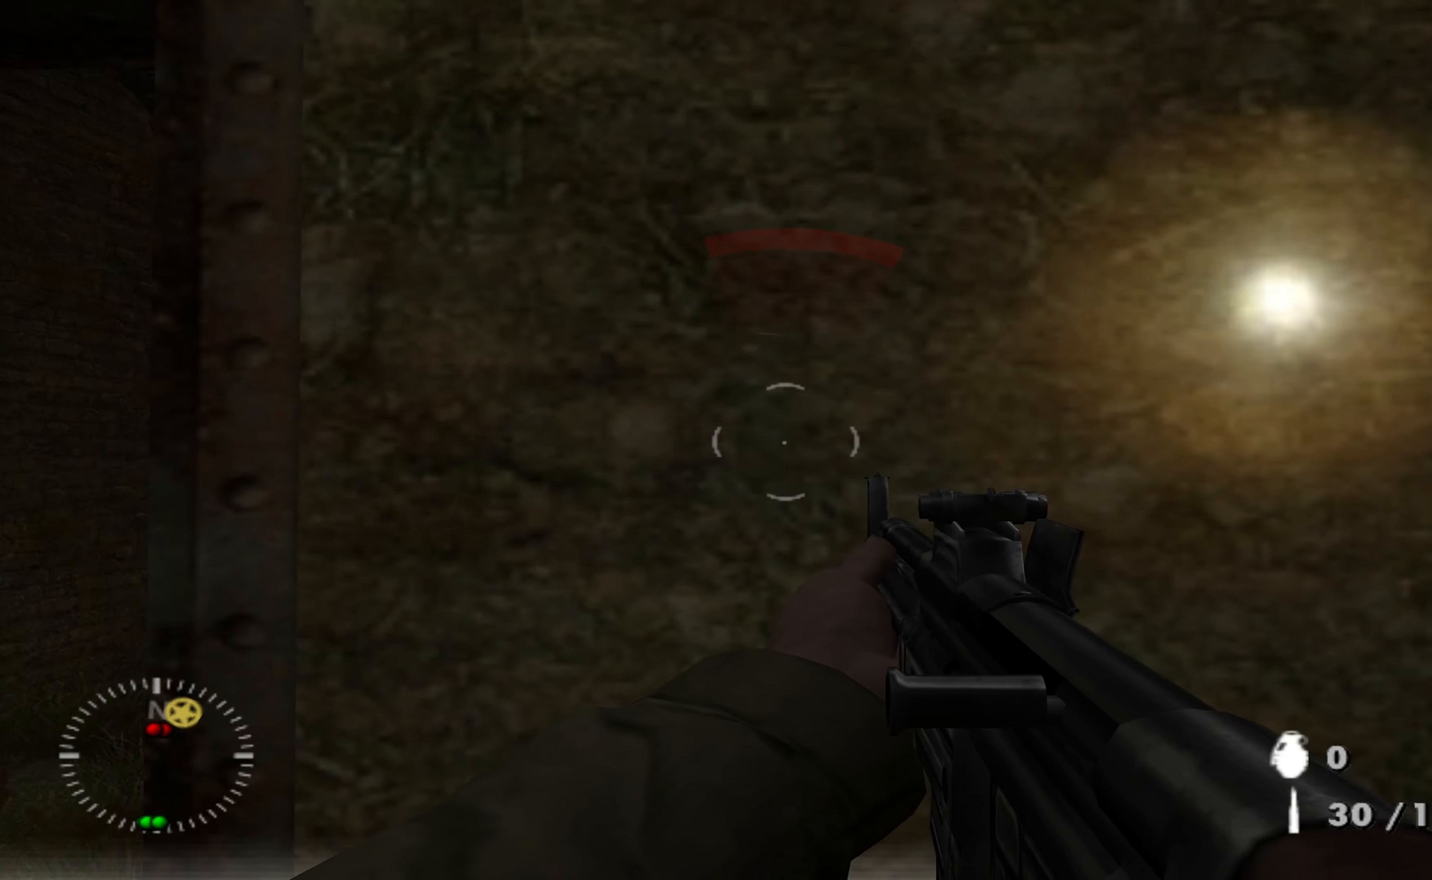
{"buttons": [], "left_stick": "up-left", "right_stick": "center", "events": [[67, "right_stick", "center"], [100, "left_stick", "center"], [300, "right_stick", "up-right"], [367, "left_stick", "up-right"], [467, "left_stick", "up-left"], [467, "right_stick", "center"]]}